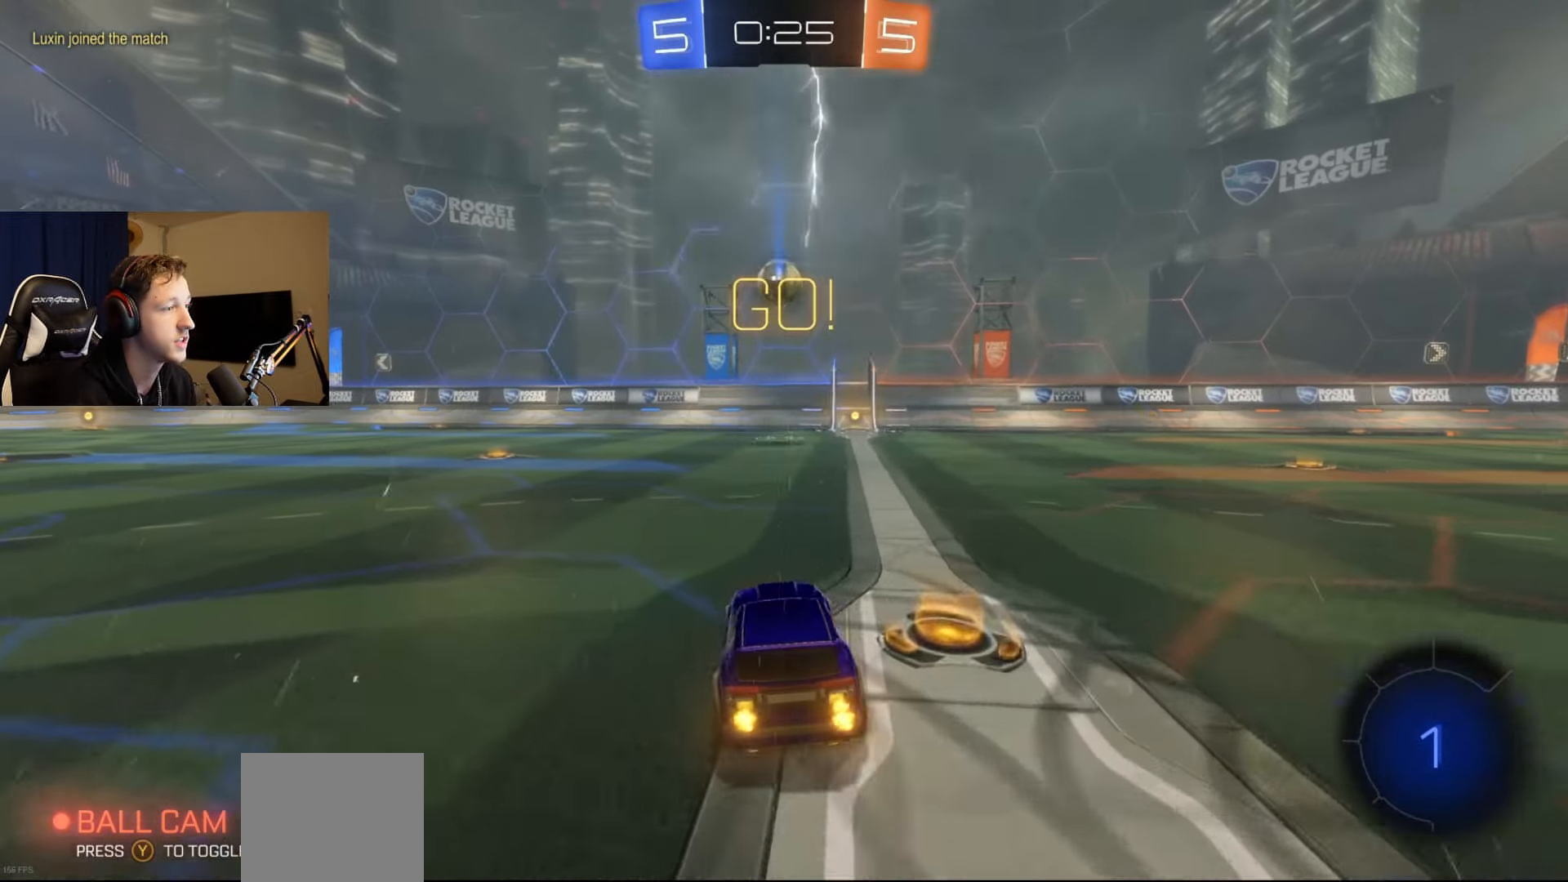
Gameplay with a controller (Xbox layout); each line is a JSON object with the inputs held at the frame after it. "events" lists button and stick changes between this image and that frame as [ms after this image, input, new state], when the widget could be followed in between.
{"buttons": ["X", "R2"], "left_stick": "right", "right_stick": "center", "events": [[367, "left_stick", "center"], [483, "left_stick", "right"], [500, "X", "down"]]}
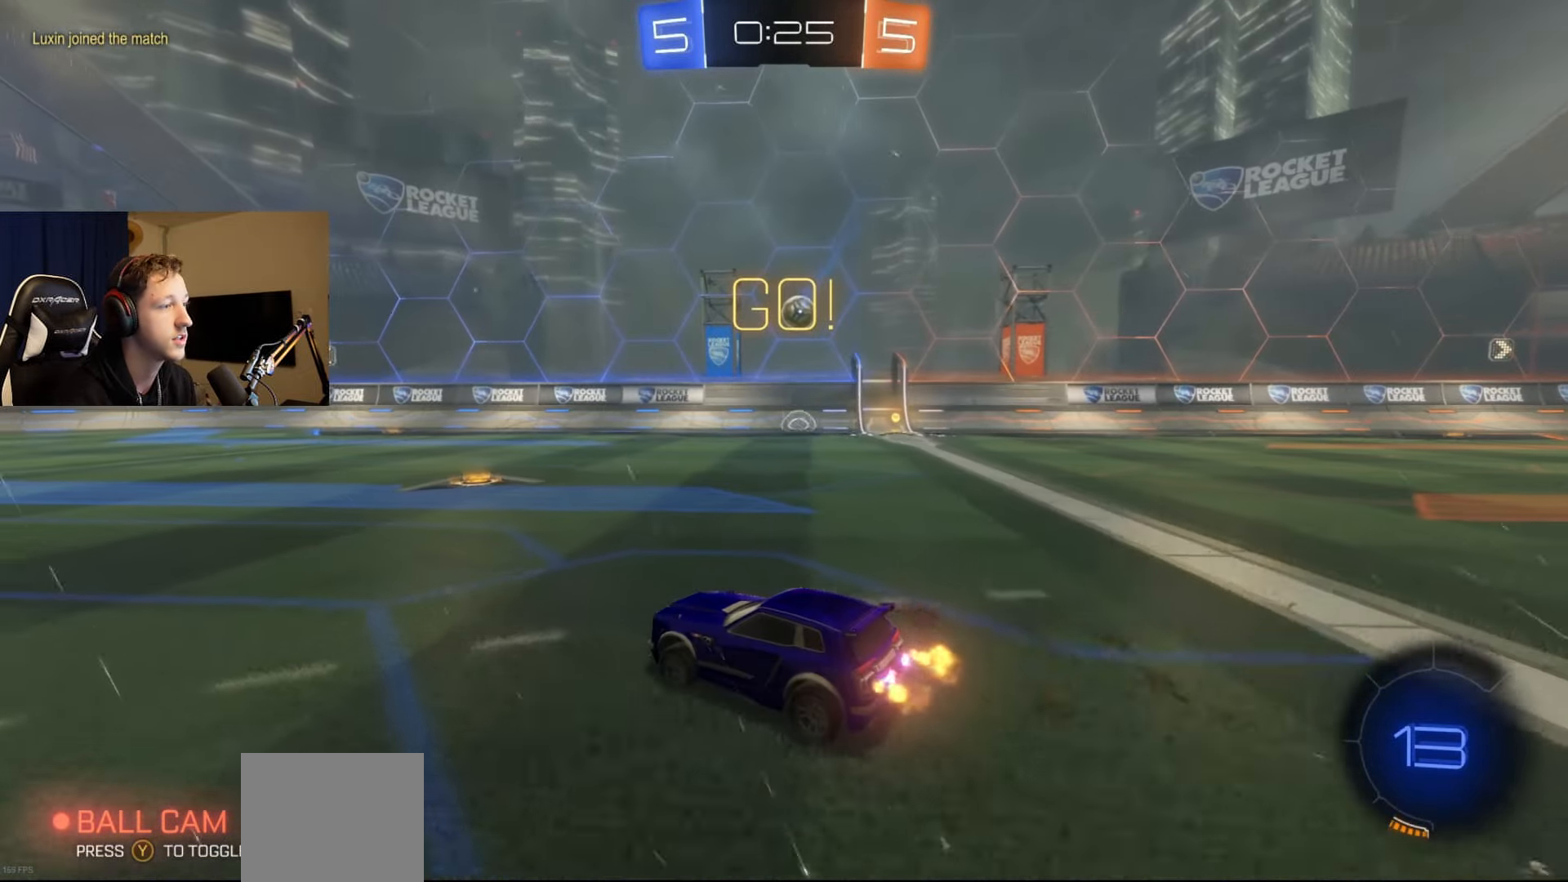
{"buttons": ["R2"], "left_stick": "center", "right_stick": "center", "events": [[117, "X", "up"], [300, "left_stick", "center"], [401, "R2", "up"], [484, "R2", "down"]]}
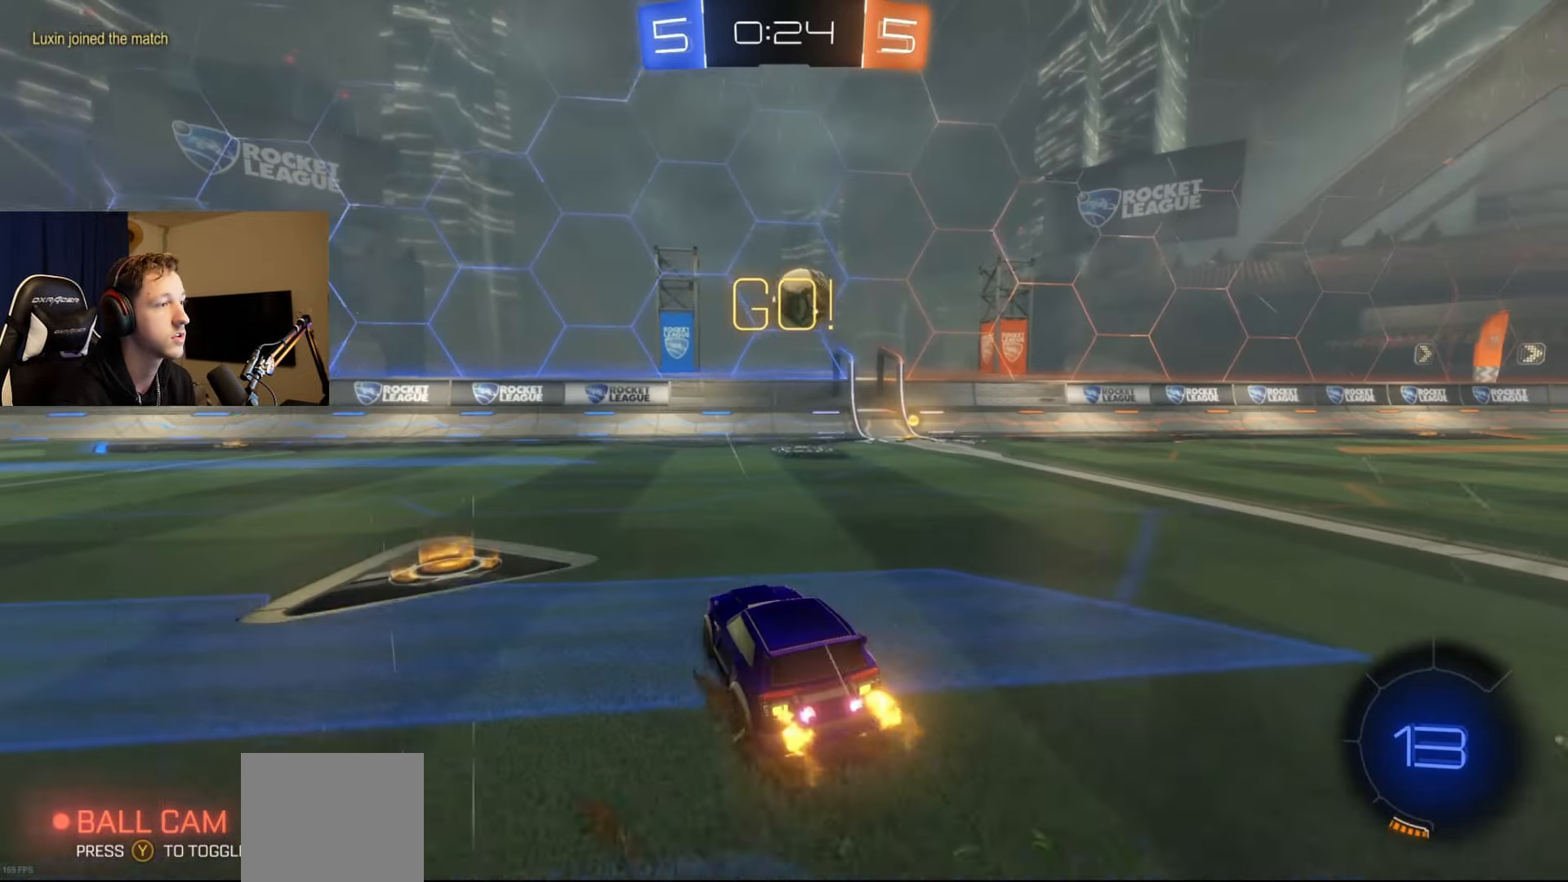
{"buttons": ["A", "R2"], "left_stick": "up-right", "right_stick": "center", "events": [[16, "left_stick", "right"], [66, "left_stick", "center"], [183, "left_stick", "up-right"], [300, "A", "down"], [350, "A", "up"], [433, "A", "down"]]}
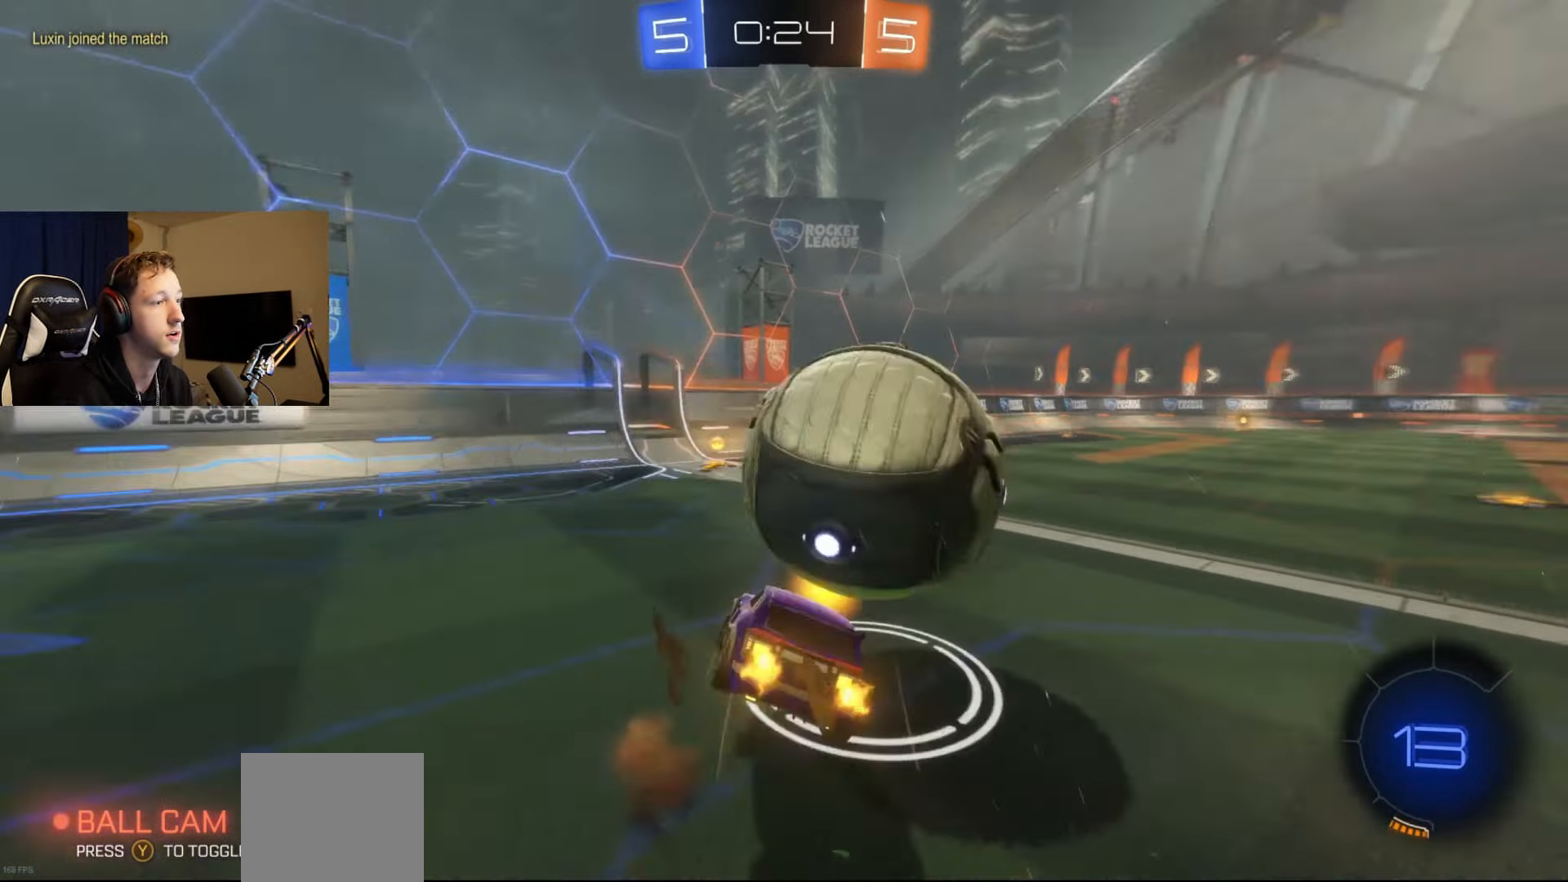
{"buttons": [], "left_stick": "left", "right_stick": "center", "events": [[150, "A", "up"], [250, "left_stick", "center"], [300, "R2", "up"], [417, "left_stick", "left"]]}
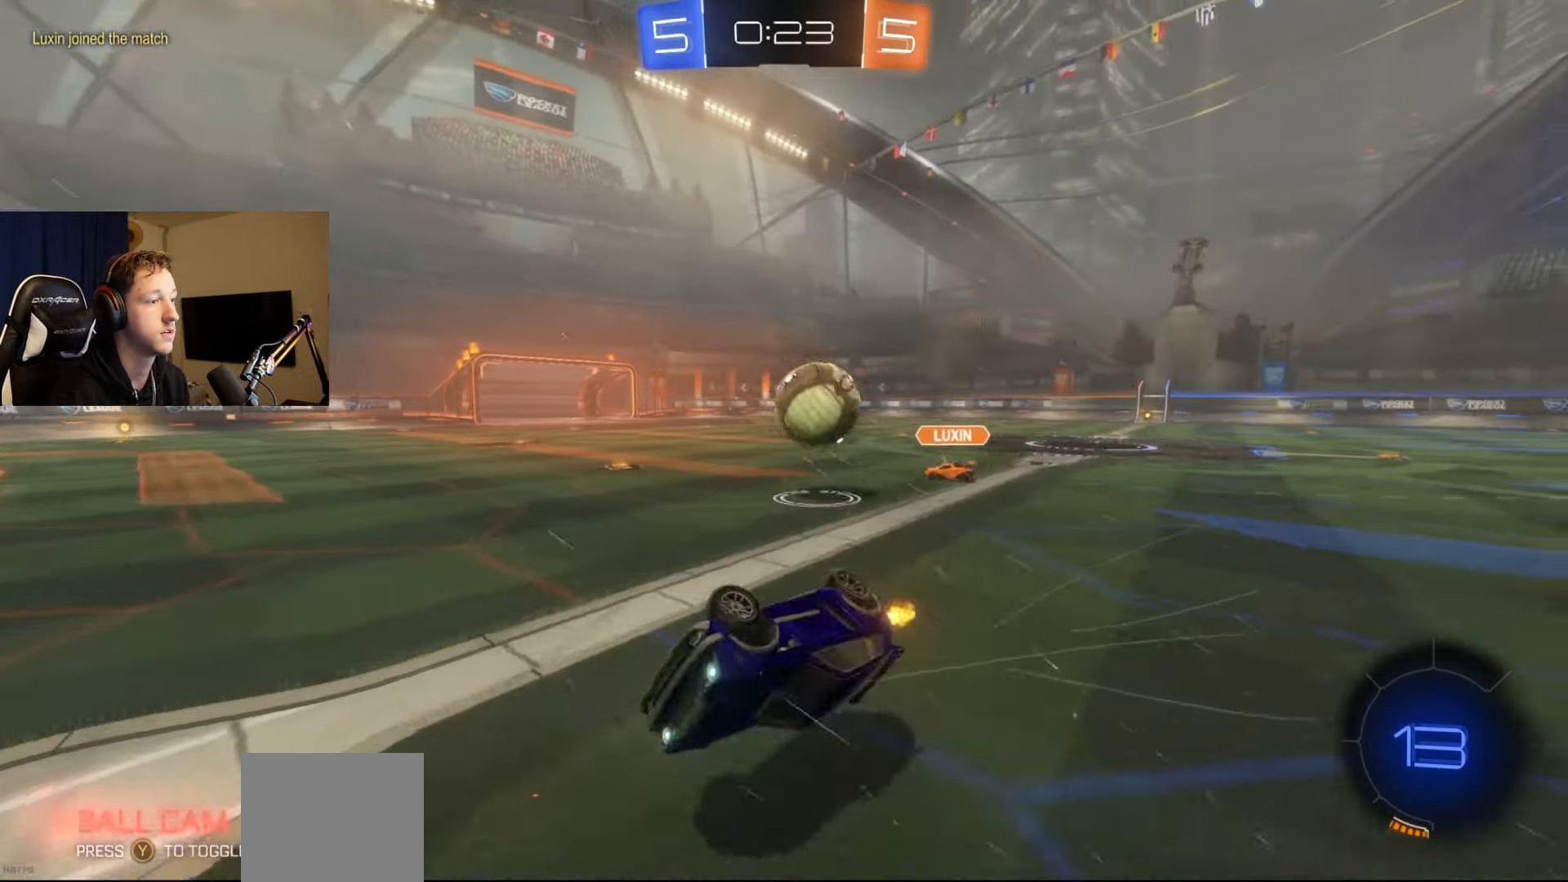
{"buttons": [], "left_stick": "left", "right_stick": "center", "events": [[16, "R1", "down"], [116, "R1", "up"], [150, "left_stick", "center"], [267, "left_stick", "left"]]}
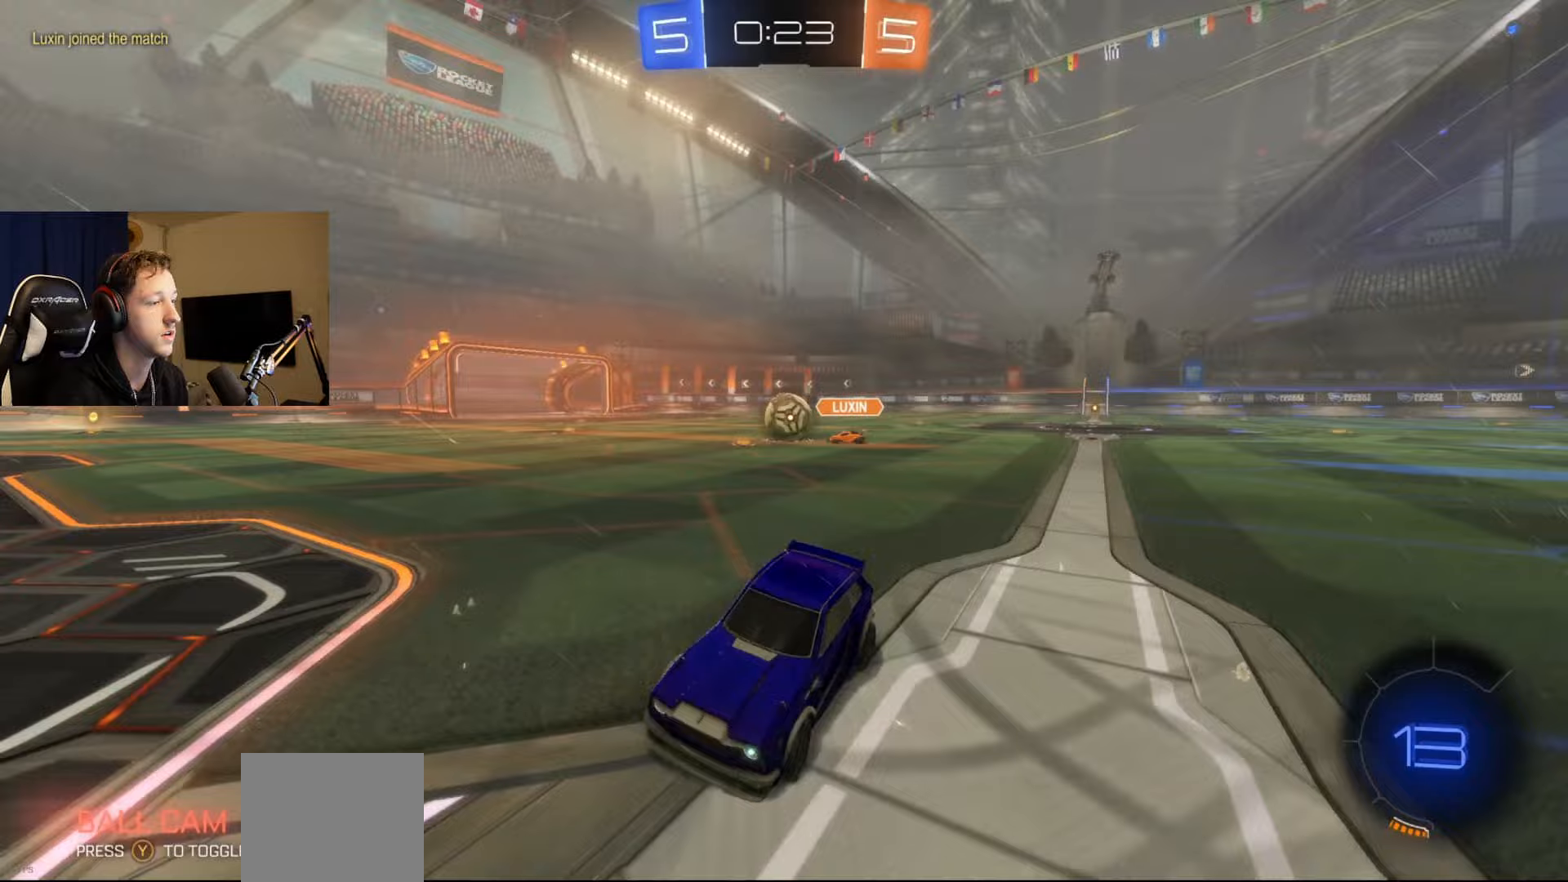
{"buttons": ["R2"], "left_stick": "left", "right_stick": "center", "events": [[150, "R2", "down"], [267, "X", "down"], [433, "X", "up"]]}
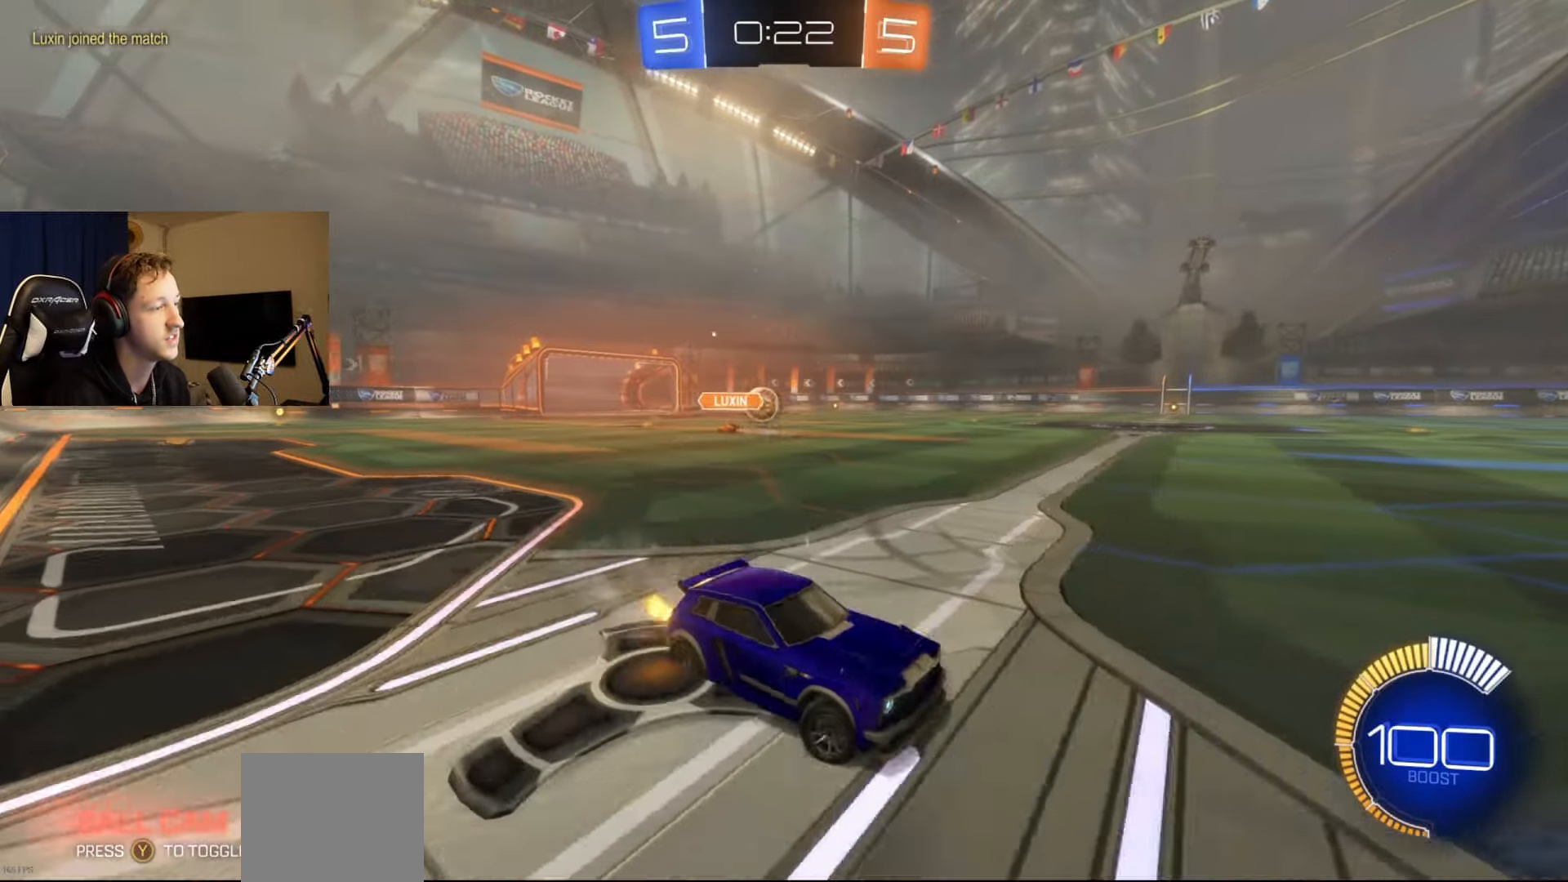
{"buttons": ["B", "R2"], "left_stick": "left", "right_stick": "center", "events": [[200, "B", "down"]]}
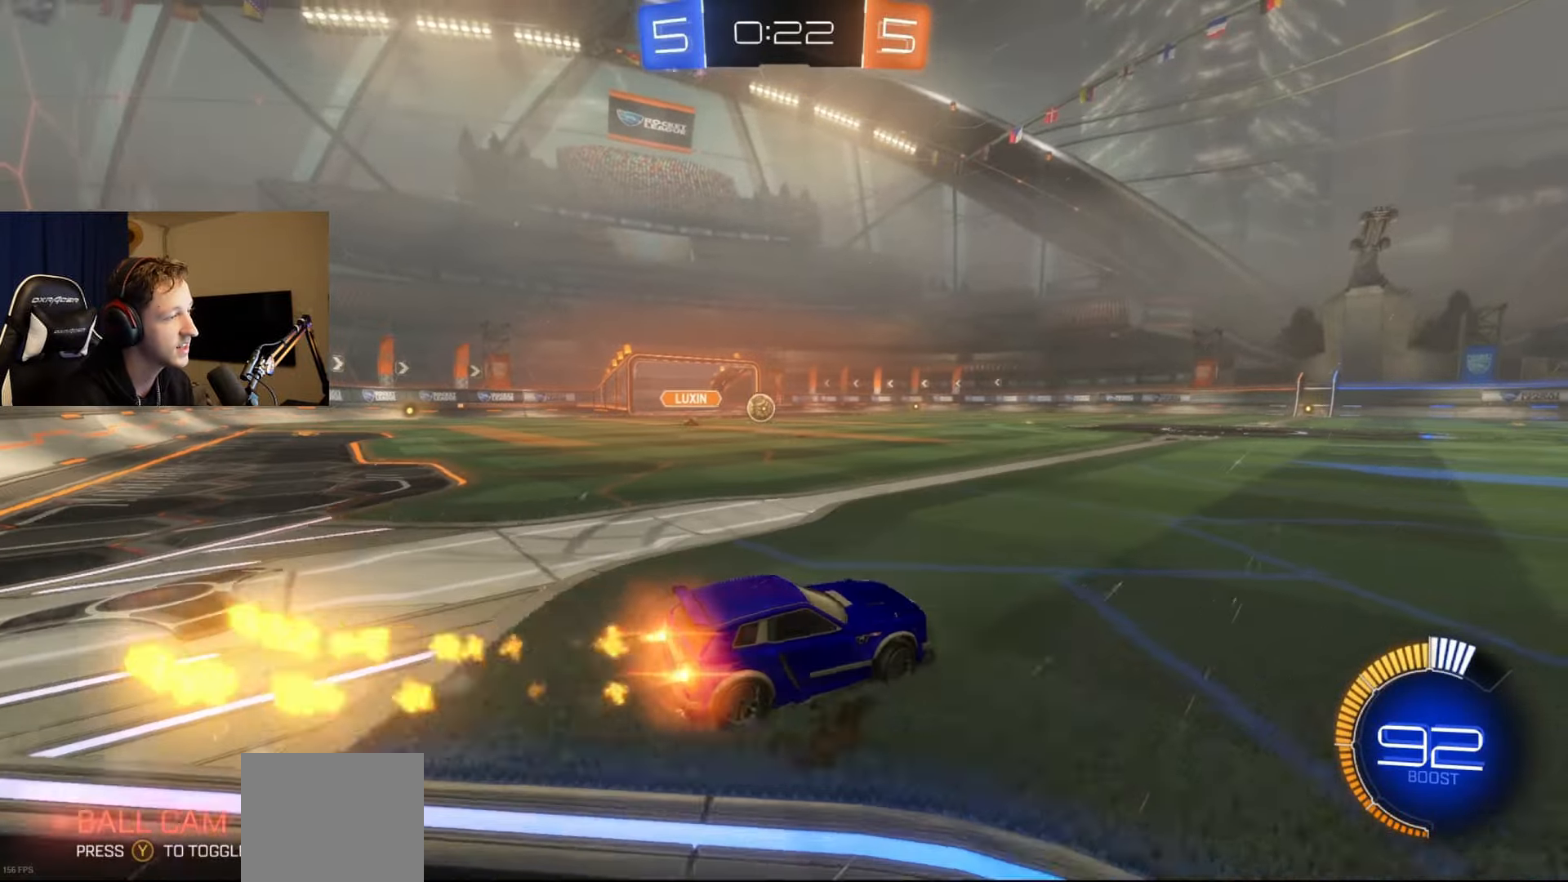
{"buttons": ["B", "L1", "R2"], "left_stick": "down-left", "right_stick": "center", "events": [[200, "A", "down"], [200, "left_stick", "up-right"], [233, "A", "up"], [233, "B", "up"], [250, "L1", "down"], [317, "A", "down"], [317, "B", "down"], [383, "left_stick", "down"], [500, "A", "up"], [500, "left_stick", "down-left"]]}
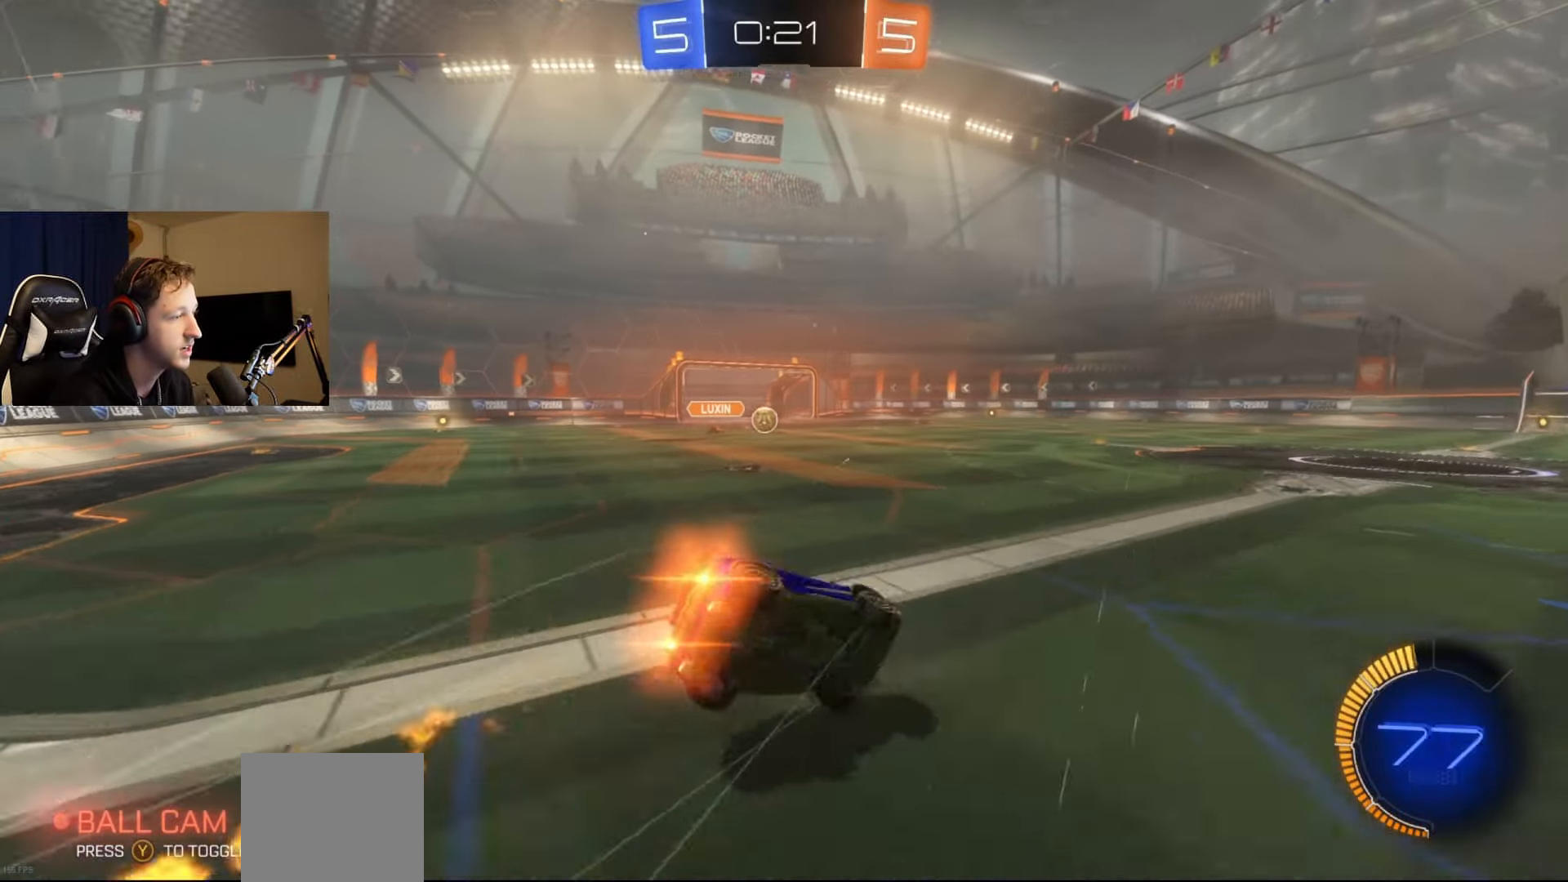
{"buttons": ["R2"], "left_stick": "center", "right_stick": "center", "events": [[451, "B", "up"], [467, "L1", "up"], [501, "left_stick", "center"]]}
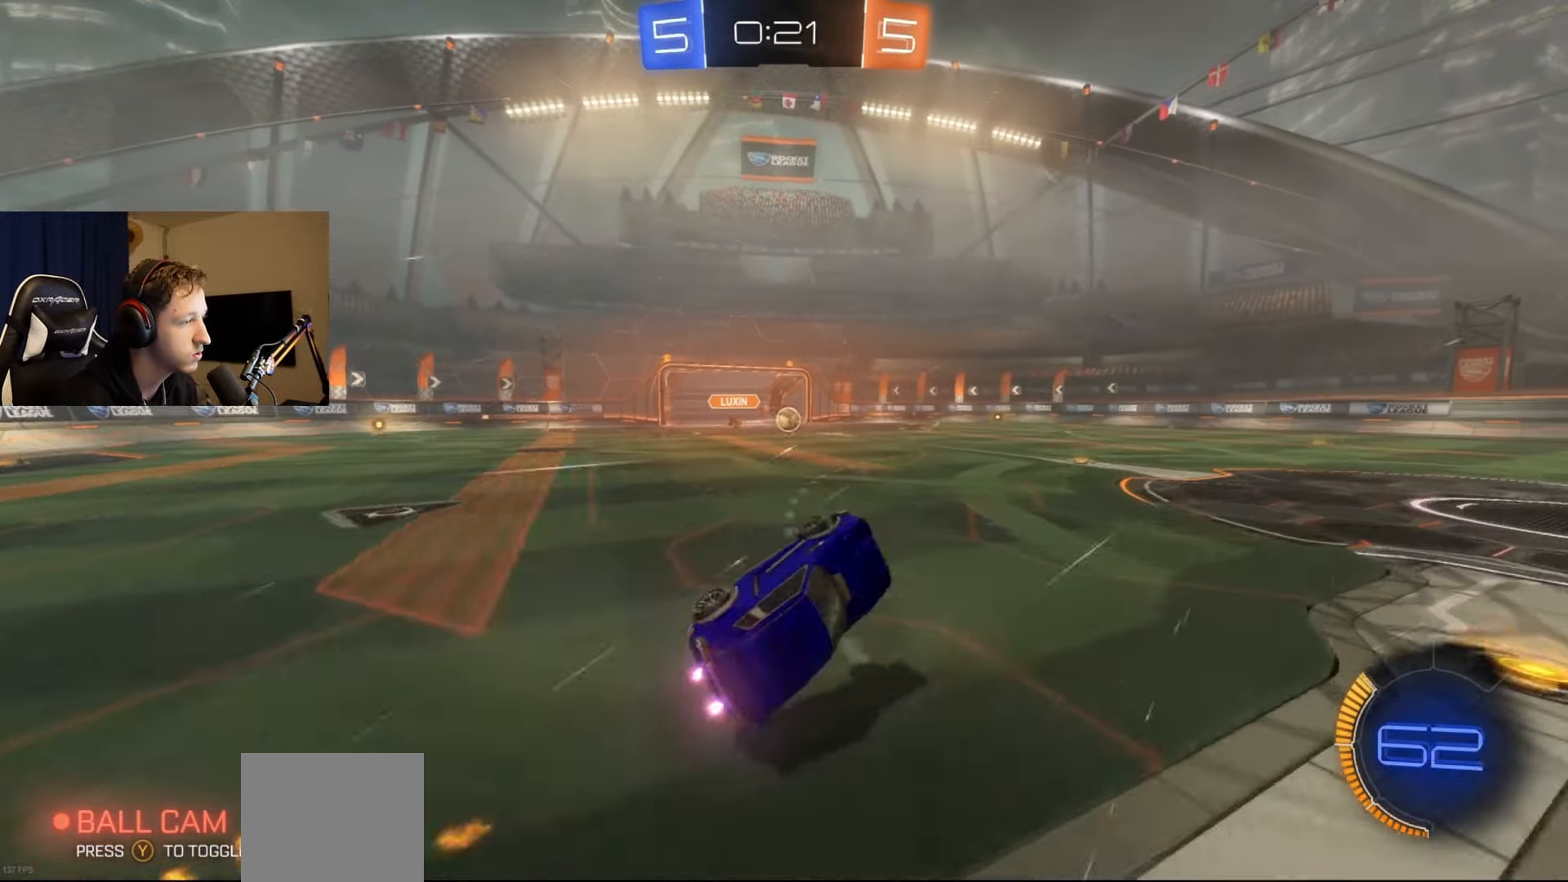
{"buttons": ["B", "Y", "R2"], "left_stick": "right", "right_stick": "center", "events": [[383, "left_stick", "right"], [467, "Y", "down"], [500, "B", "down"]]}
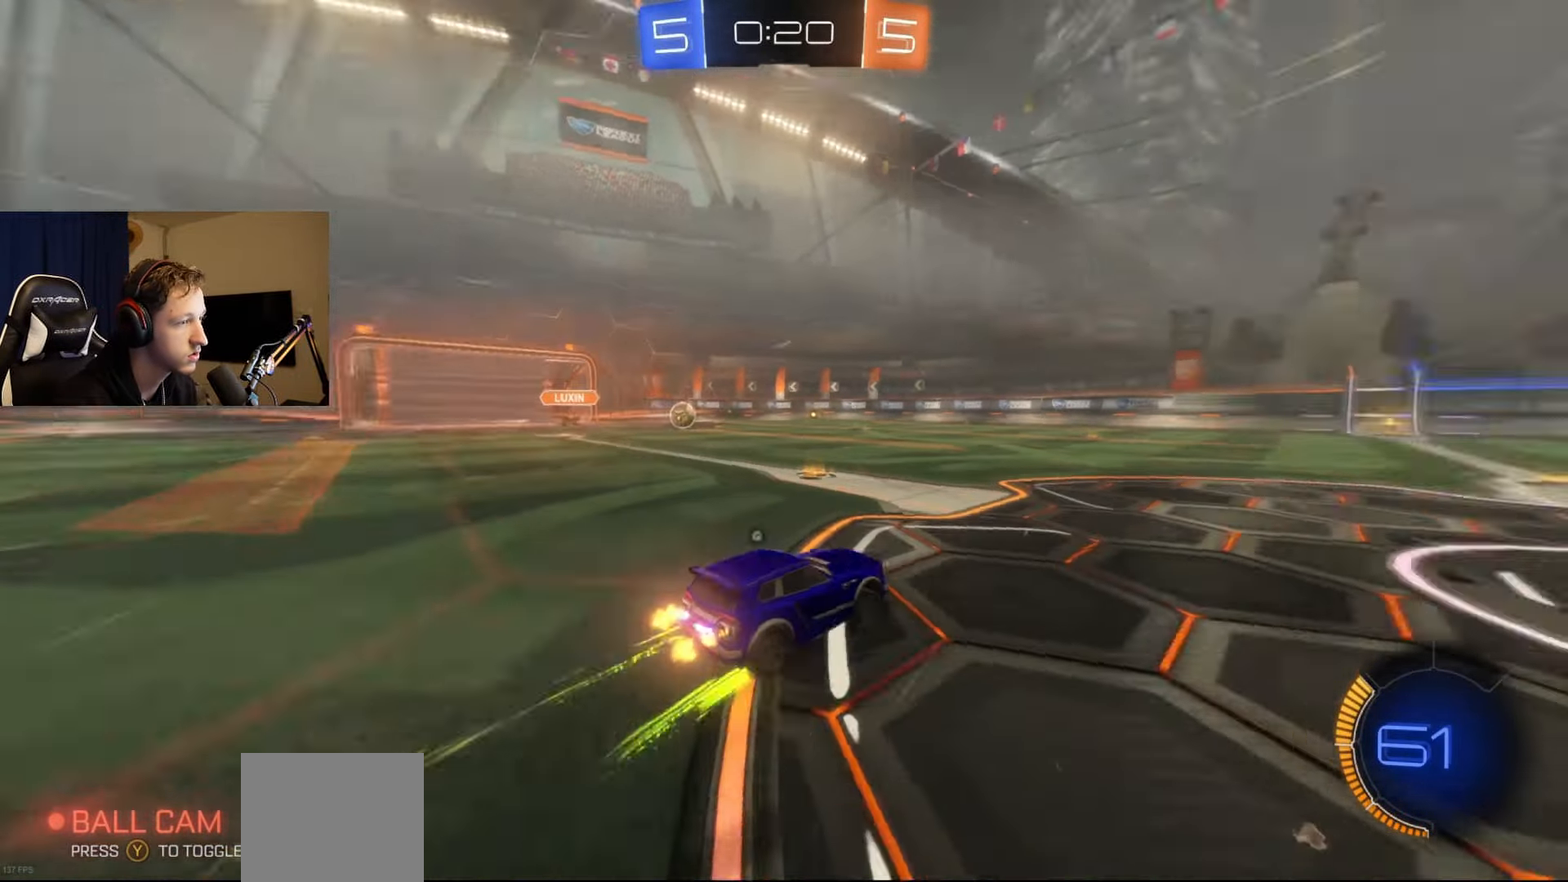
{"buttons": ["R2"], "left_stick": "center", "right_stick": "center", "events": [[100, "Y", "up"], [117, "B", "up"], [284, "left_stick", "center"]]}
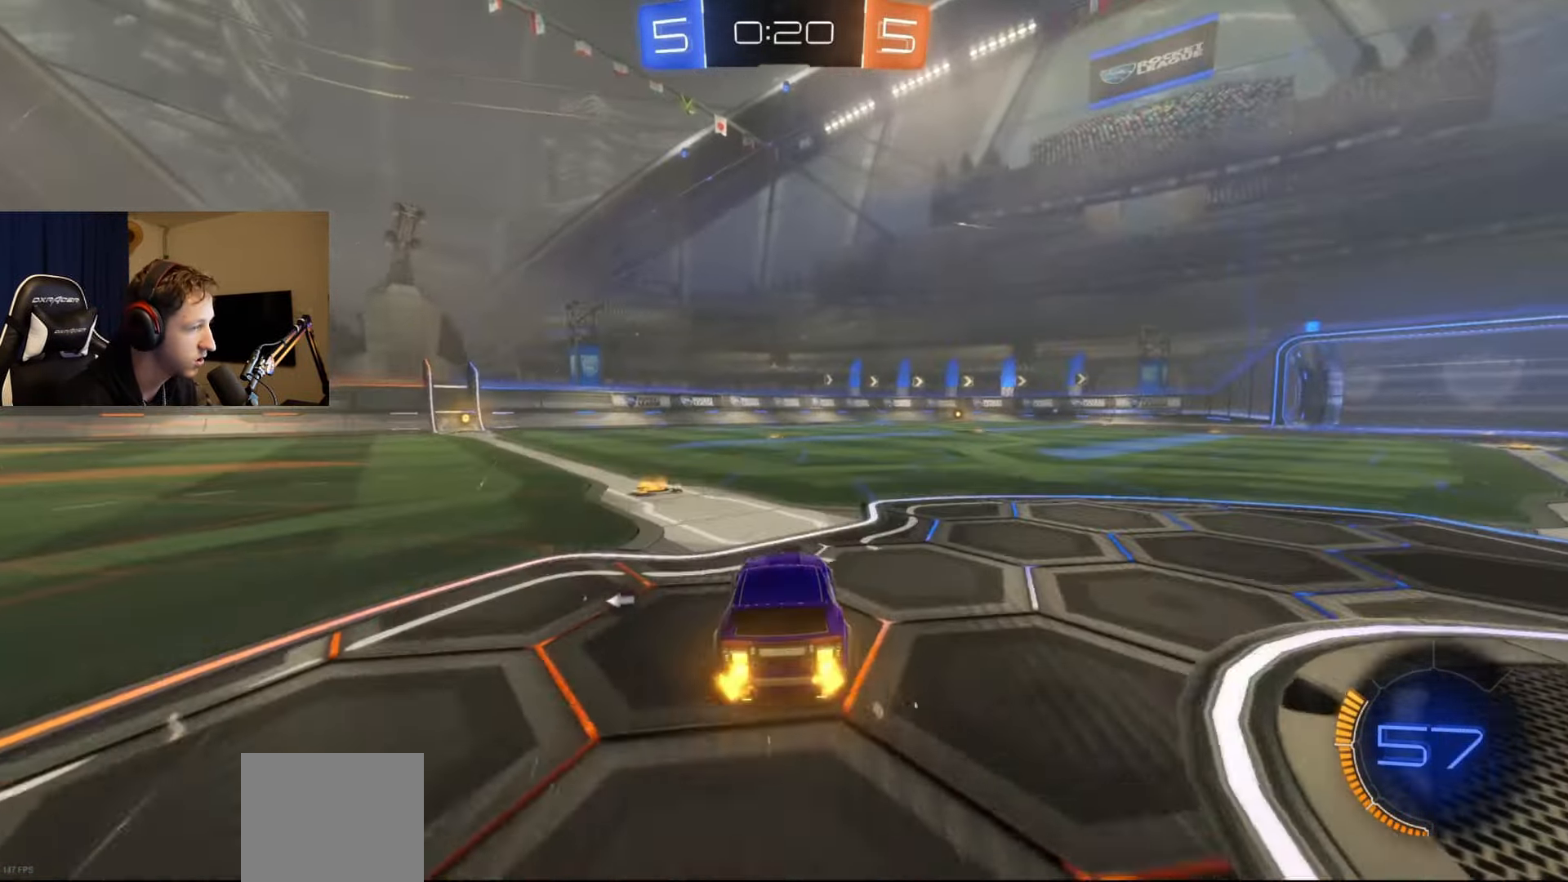
{"buttons": ["R2"], "left_stick": "left", "right_stick": "center", "events": [[16, "left_stick", "left"], [133, "left_stick", "center"], [350, "Y", "down"], [350, "left_stick", "left"], [467, "Y", "up"]]}
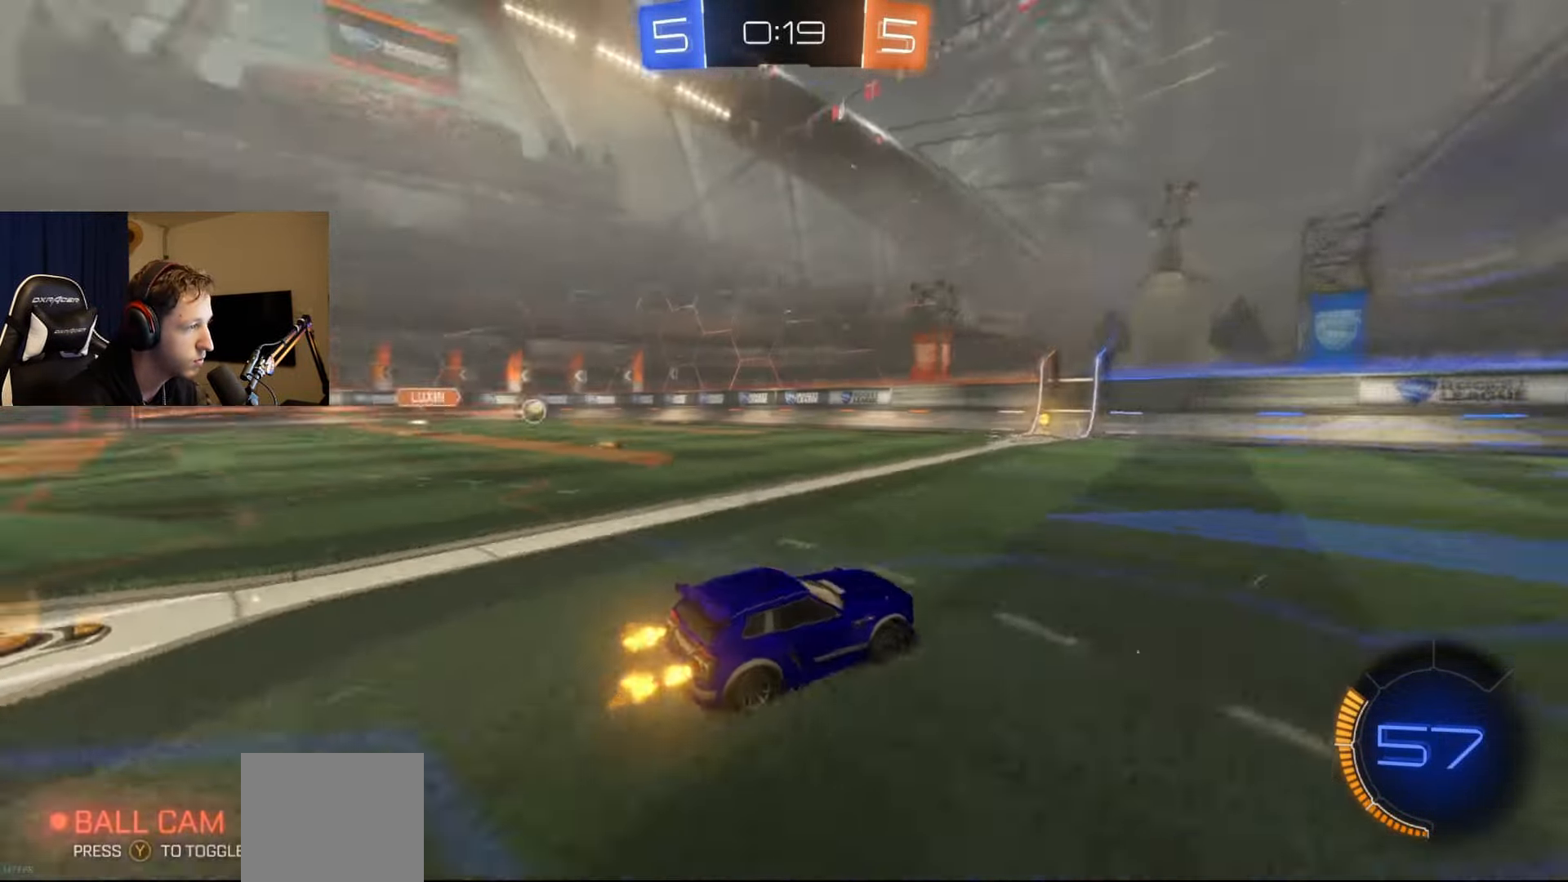
{"buttons": ["R2"], "left_stick": "center", "right_stick": "center", "events": [[184, "B", "down"], [217, "left_stick", "center"], [434, "B", "up"]]}
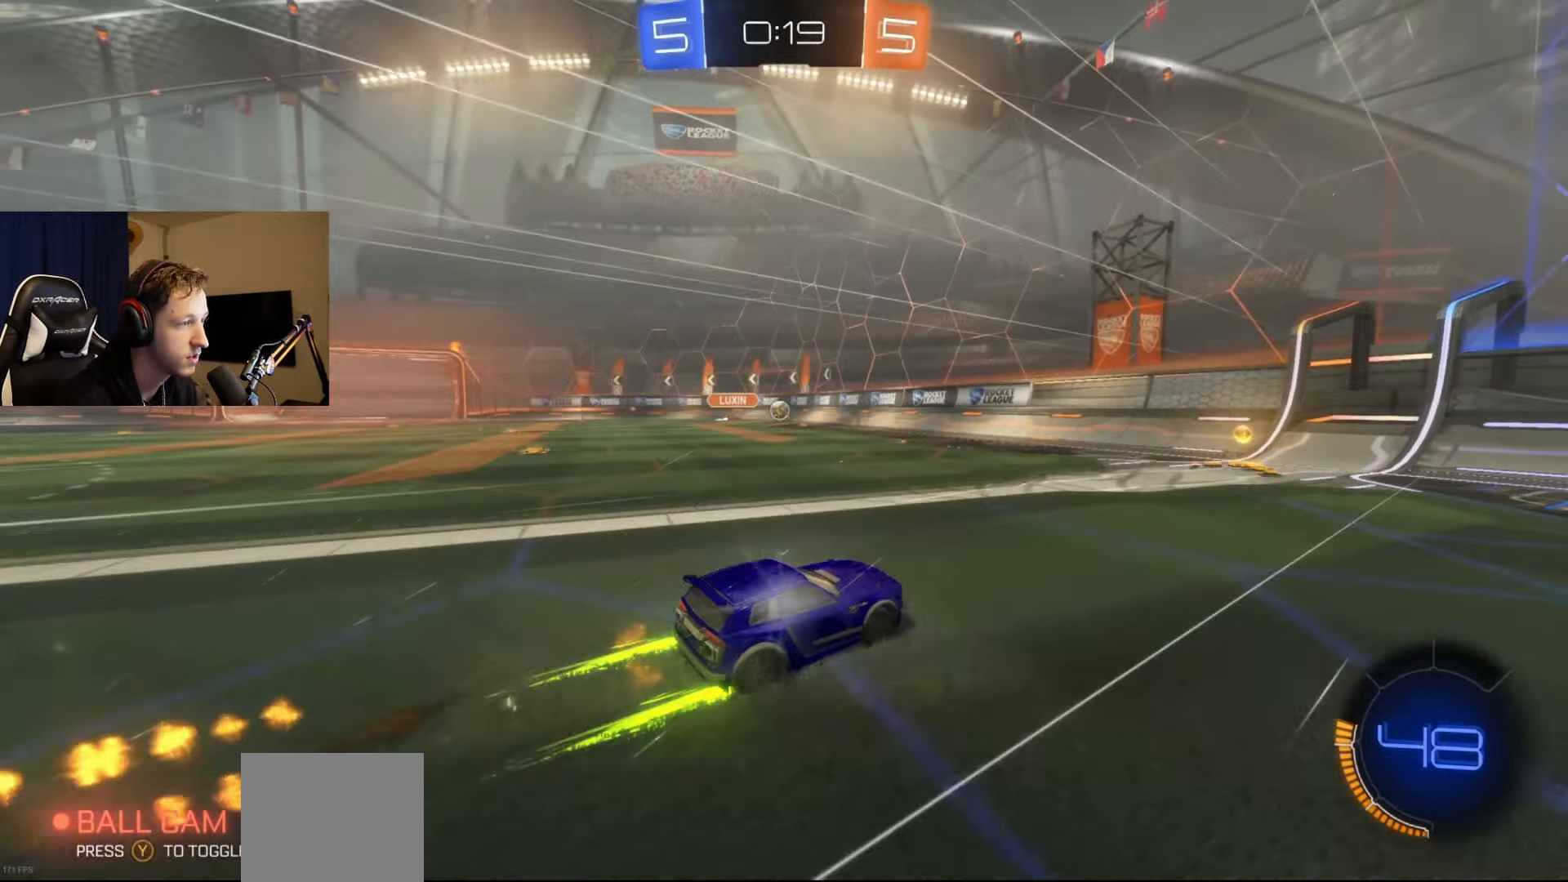
{"buttons": ["X", "R2"], "left_stick": "left", "right_stick": "center", "events": [[166, "left_stick", "left"], [367, "X", "down"]]}
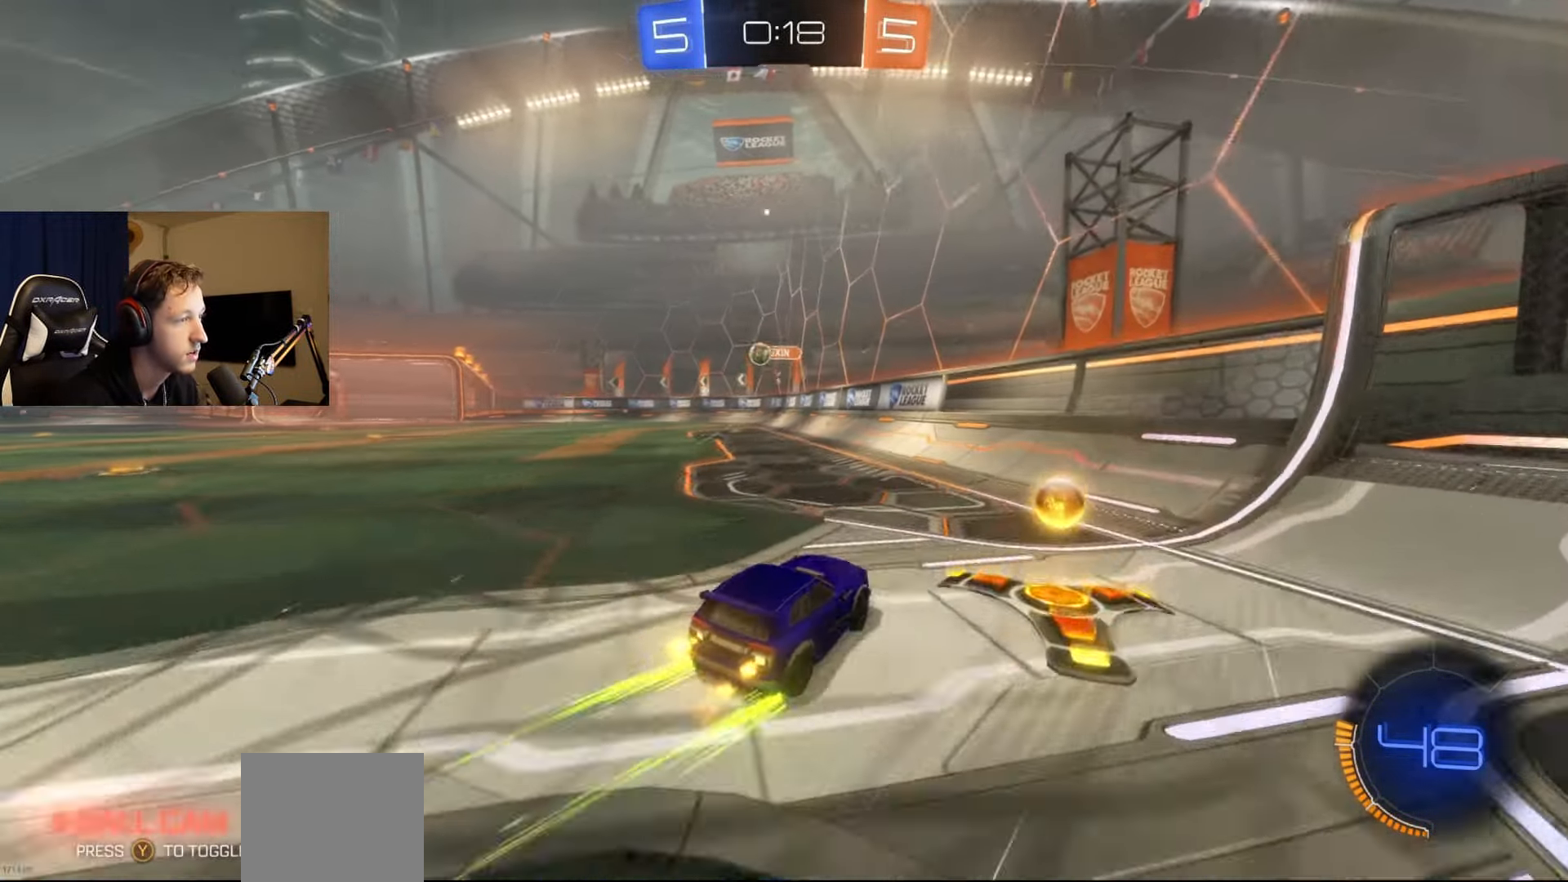
{"buttons": ["R2"], "left_stick": "left", "right_stick": "center", "events": [[100, "X", "up"]]}
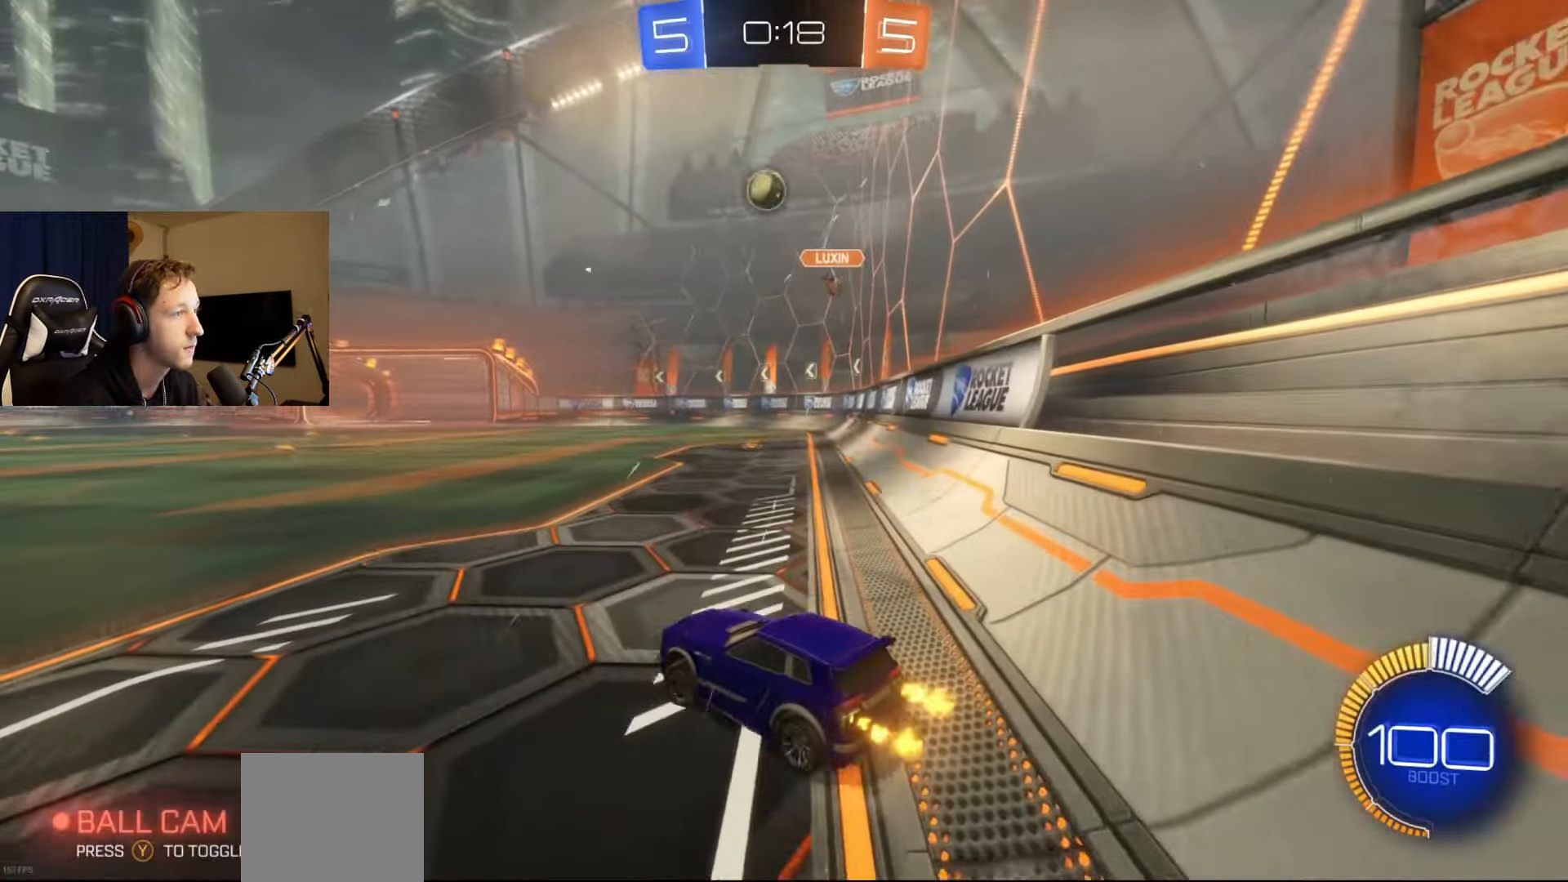
{"buttons": ["B", "R2"], "left_stick": "left", "right_stick": "center", "events": [[33, "B", "down"]]}
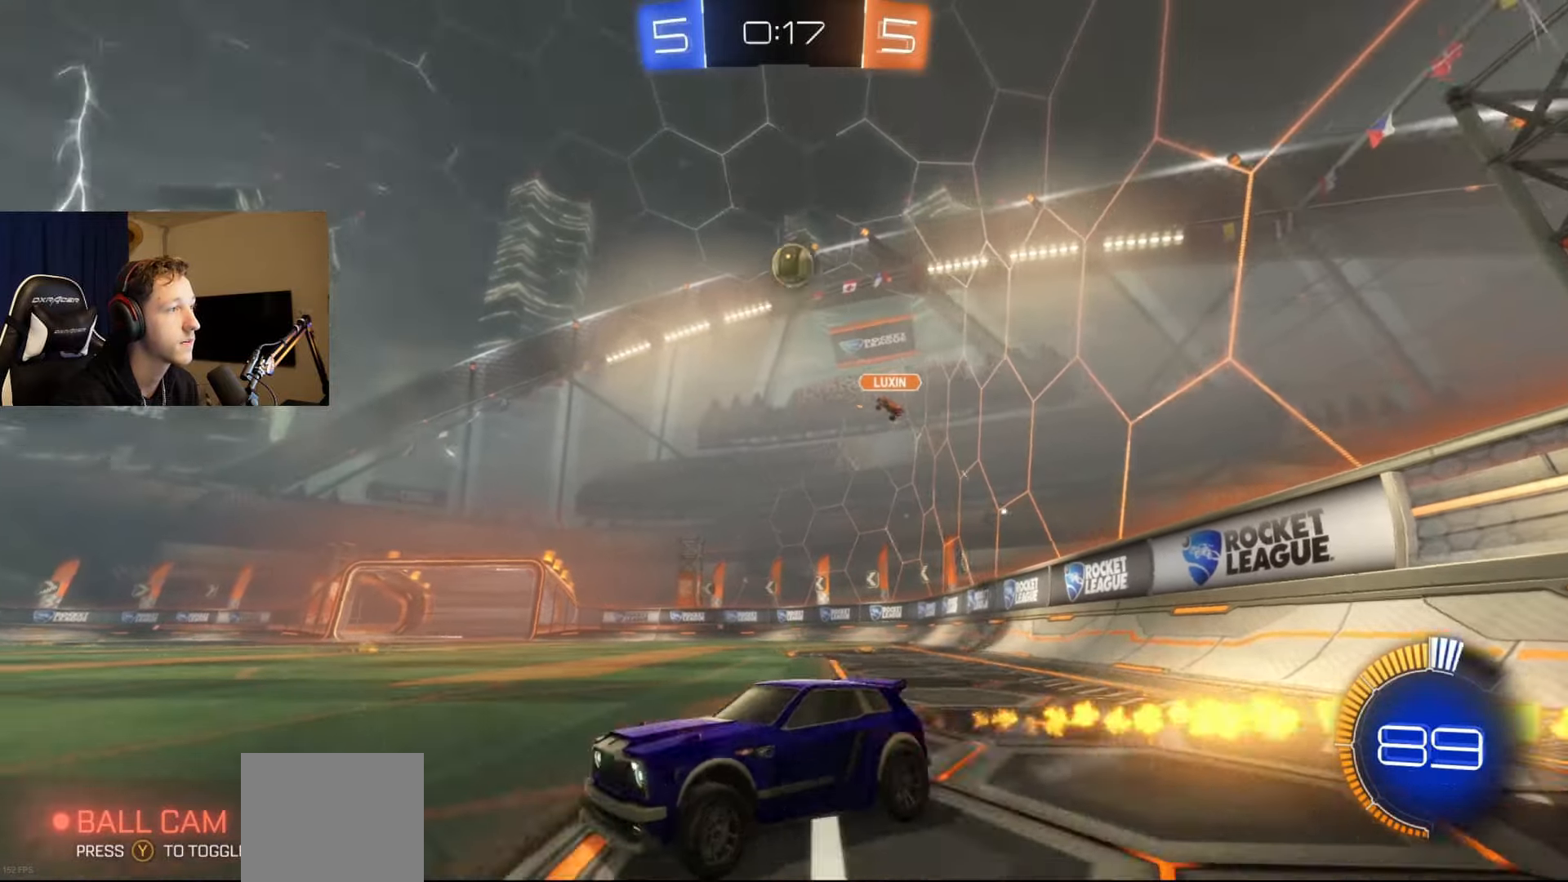
{"buttons": ["R2"], "left_stick": "up", "right_stick": "center", "events": [[150, "left_stick", "center"], [267, "B", "up"], [367, "left_stick", "up"], [401, "A", "down"], [467, "A", "up"]]}
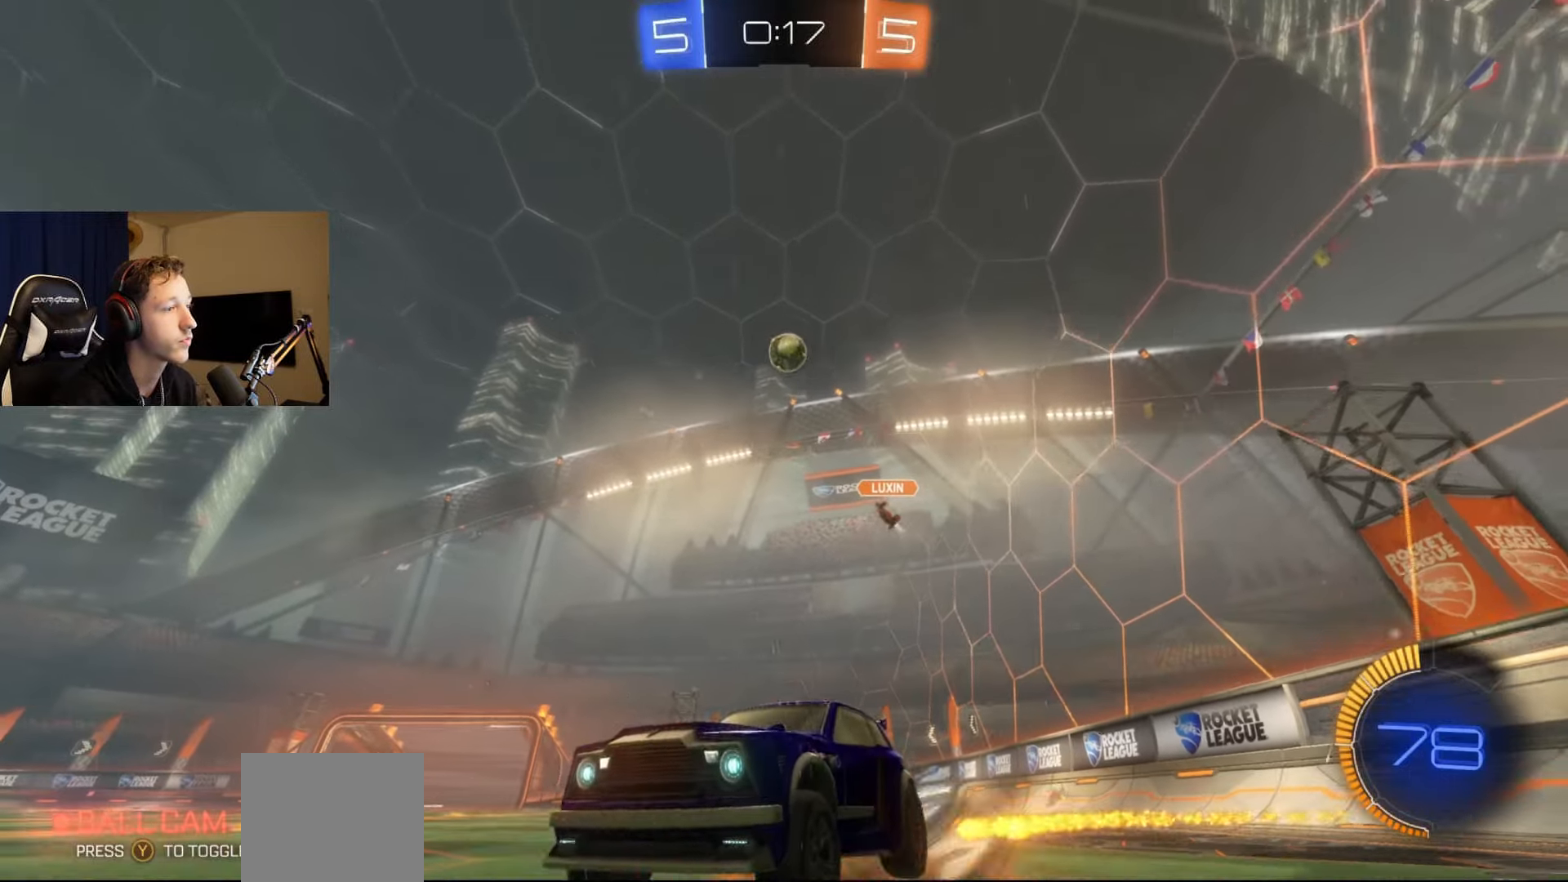
{"buttons": [], "left_stick": "center", "right_stick": "center", "events": [[16, "A", "down"], [183, "A", "up"], [333, "left_stick", "center"], [450, "R2", "up"]]}
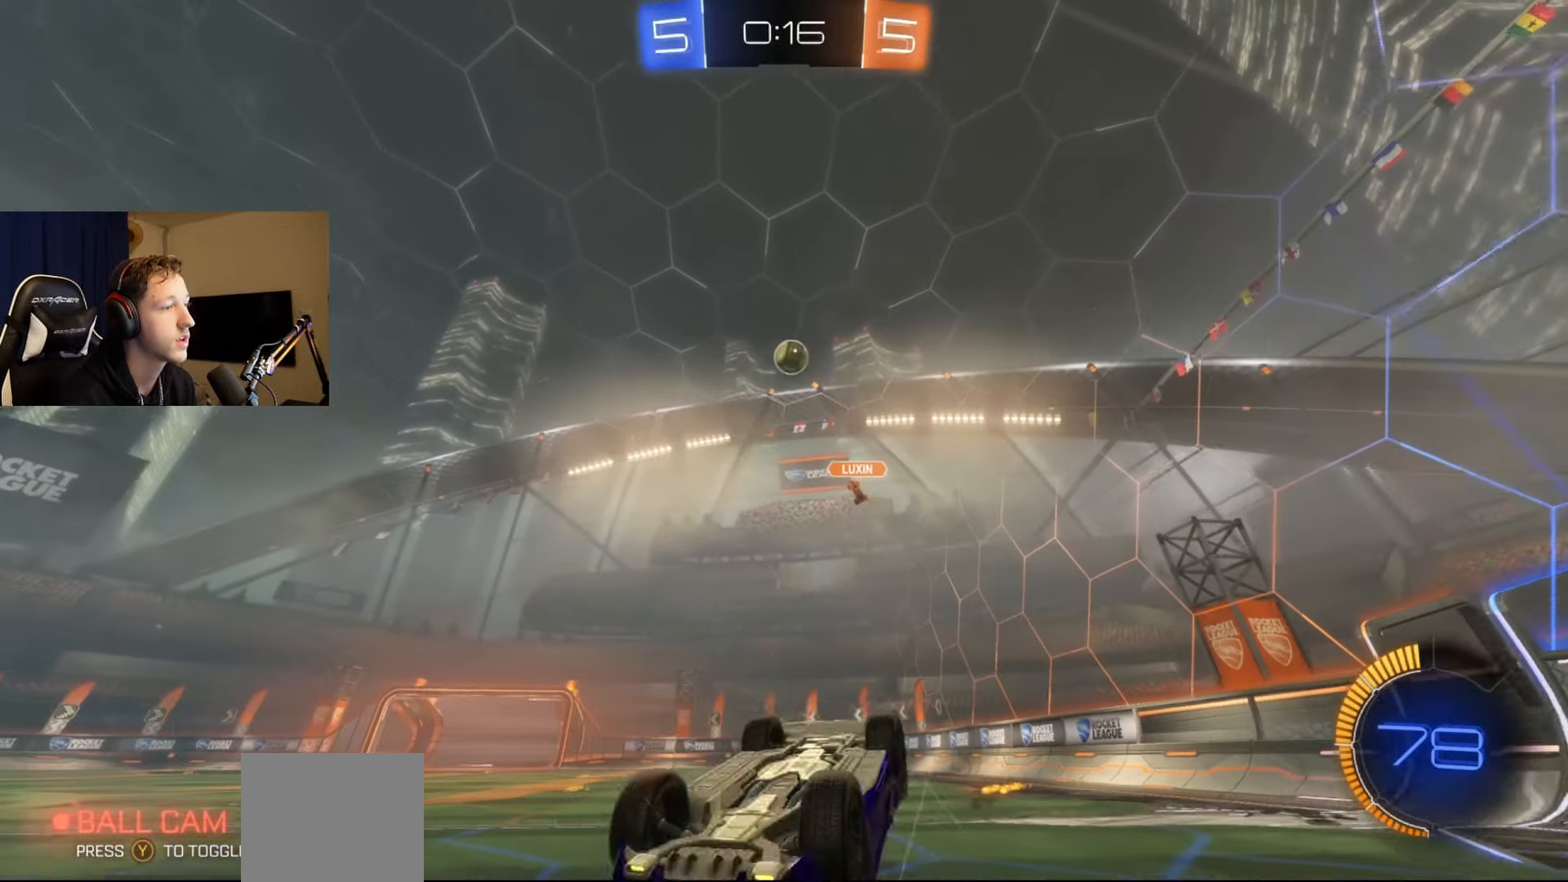
{"buttons": ["R2"], "left_stick": "left", "right_stick": "center", "events": [[84, "left_stick", "left"], [234, "left_stick", "center"], [467, "R2", "down"], [467, "left_stick", "left"]]}
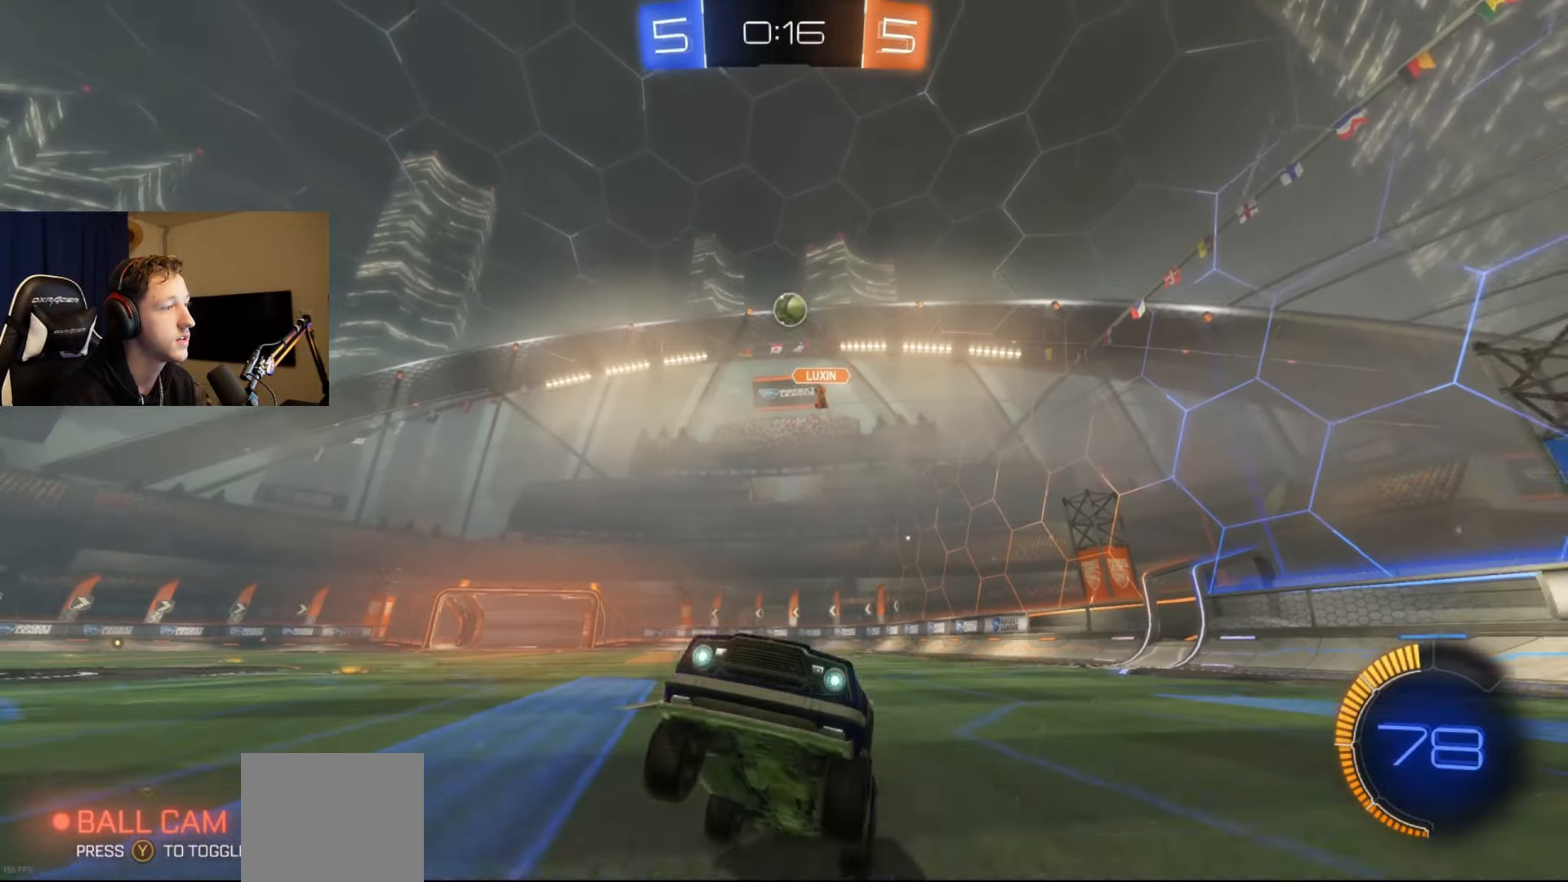
{"buttons": ["L2"], "left_stick": "center", "right_stick": "center", "events": [[166, "left_stick", "center"], [283, "R2", "up"], [317, "L2", "down"]]}
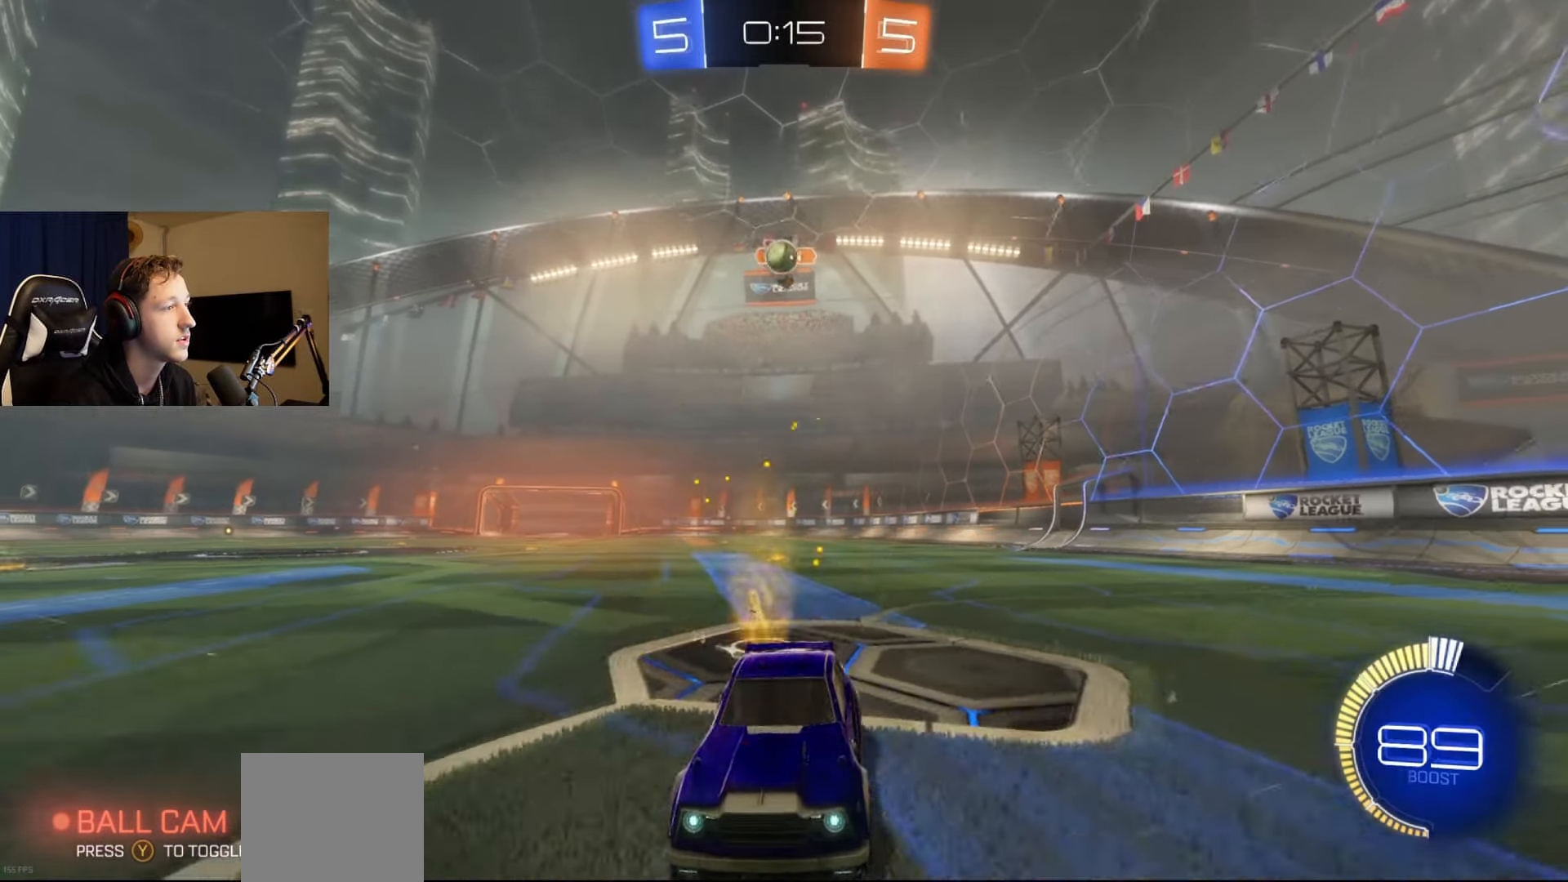
{"buttons": [], "left_stick": "down-right", "right_stick": "center", "events": [[34, "L2", "up"], [34, "left_stick", "right"], [184, "left_stick", "center"], [451, "left_stick", "down-right"]]}
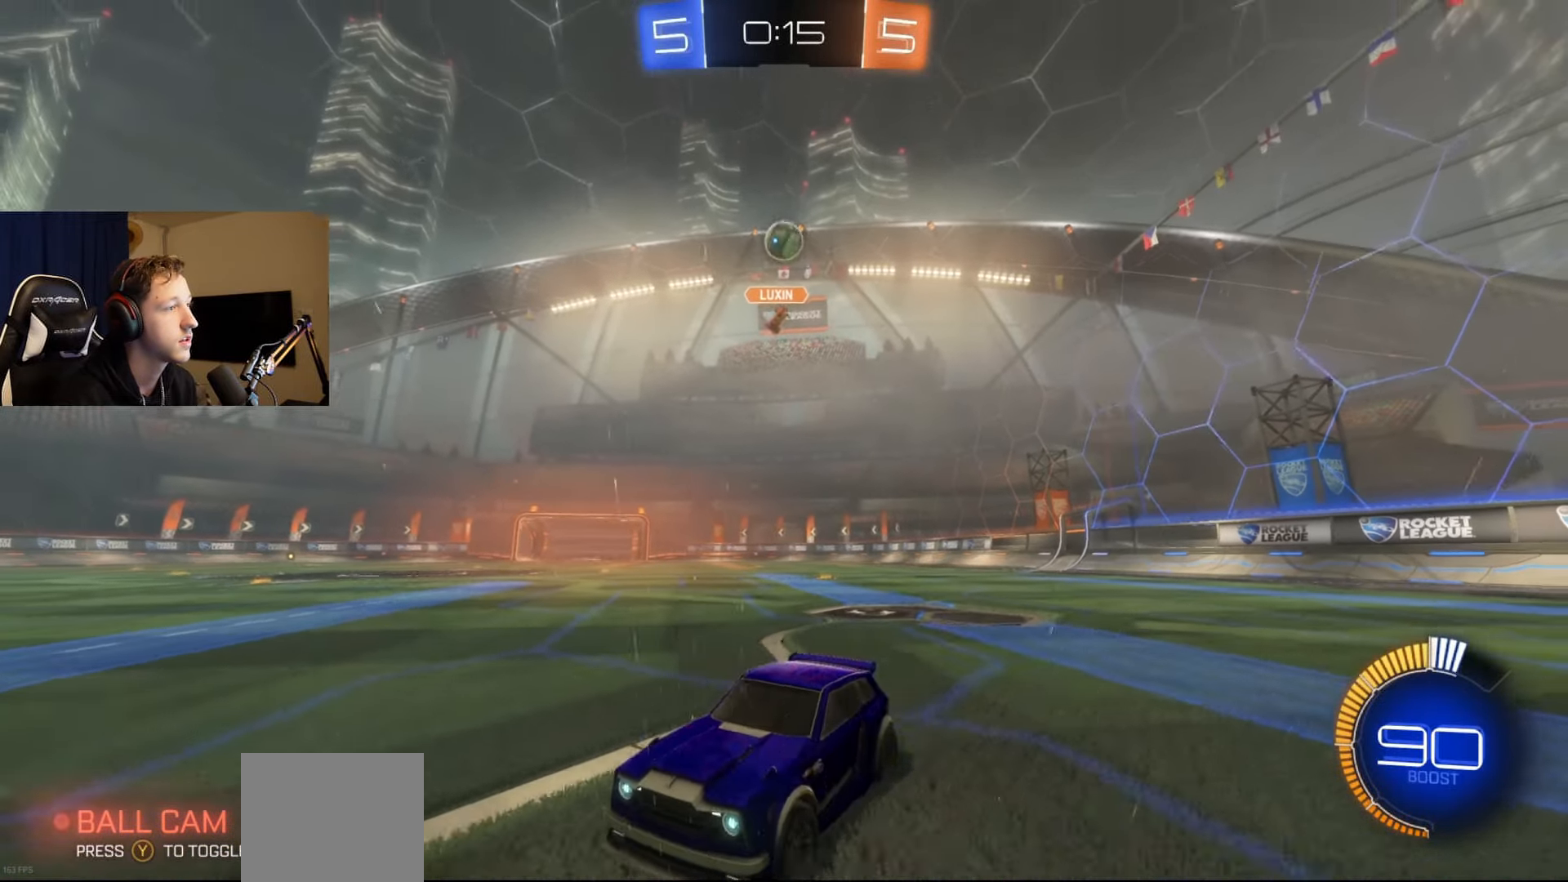
{"buttons": [], "left_stick": "down-right", "right_stick": "center", "events": [[66, "A", "down"], [116, "A", "up"], [116, "left_stick", "center"], [233, "A", "down"], [300, "A", "up"], [300, "left_stick", "down-right"]]}
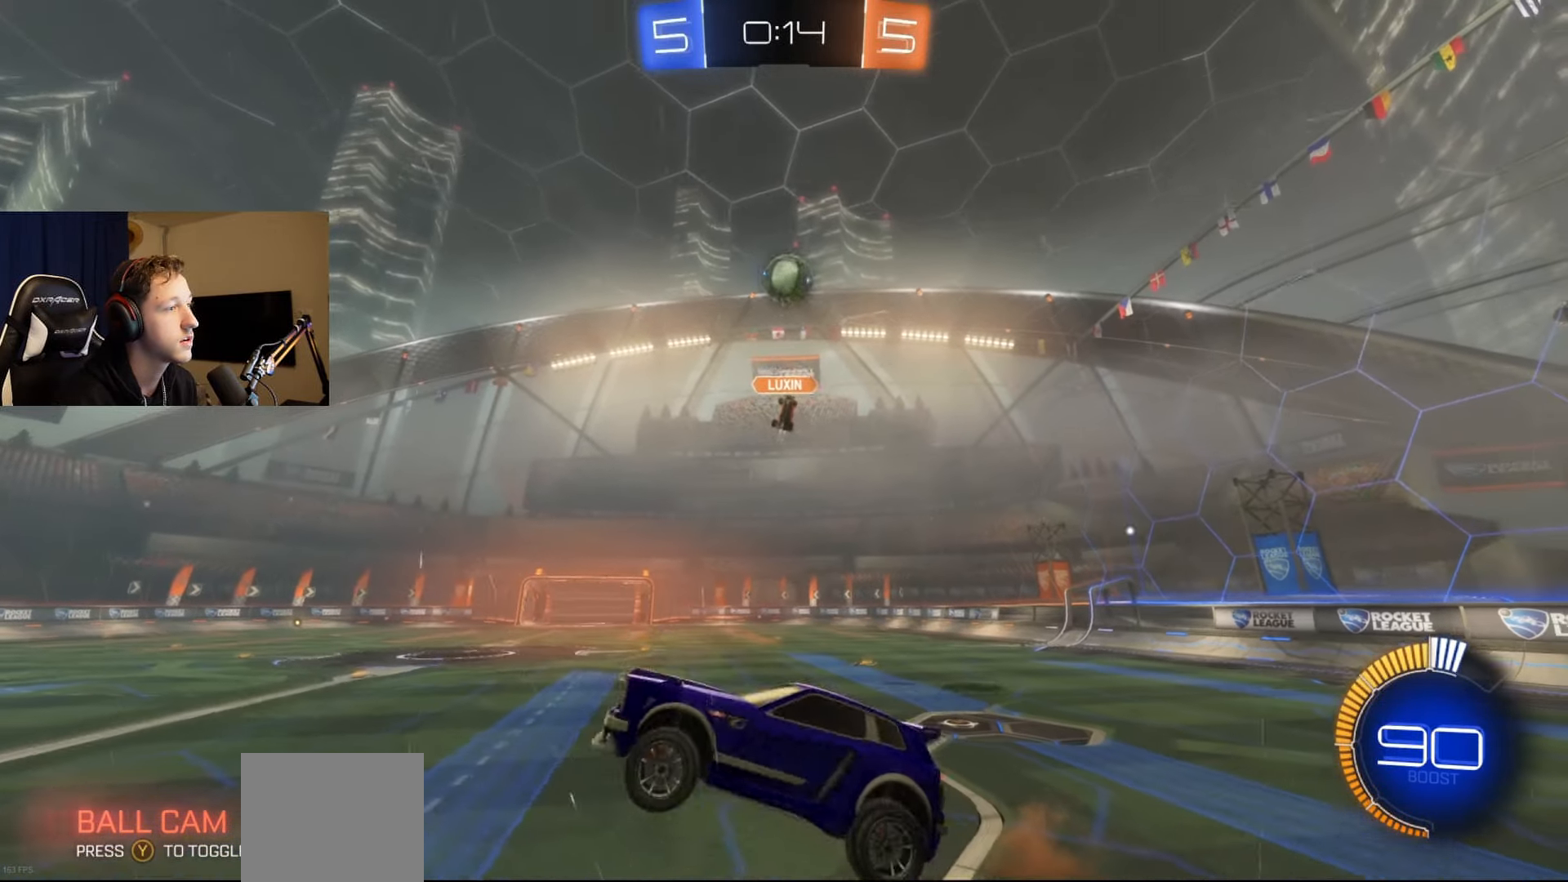
{"buttons": ["B", "L1"], "left_stick": "down", "right_stick": "center", "events": [[117, "L1", "down"], [200, "B", "down"], [284, "left_stick", "up-right"], [434, "left_stick", "up-left"], [501, "left_stick", "down"]]}
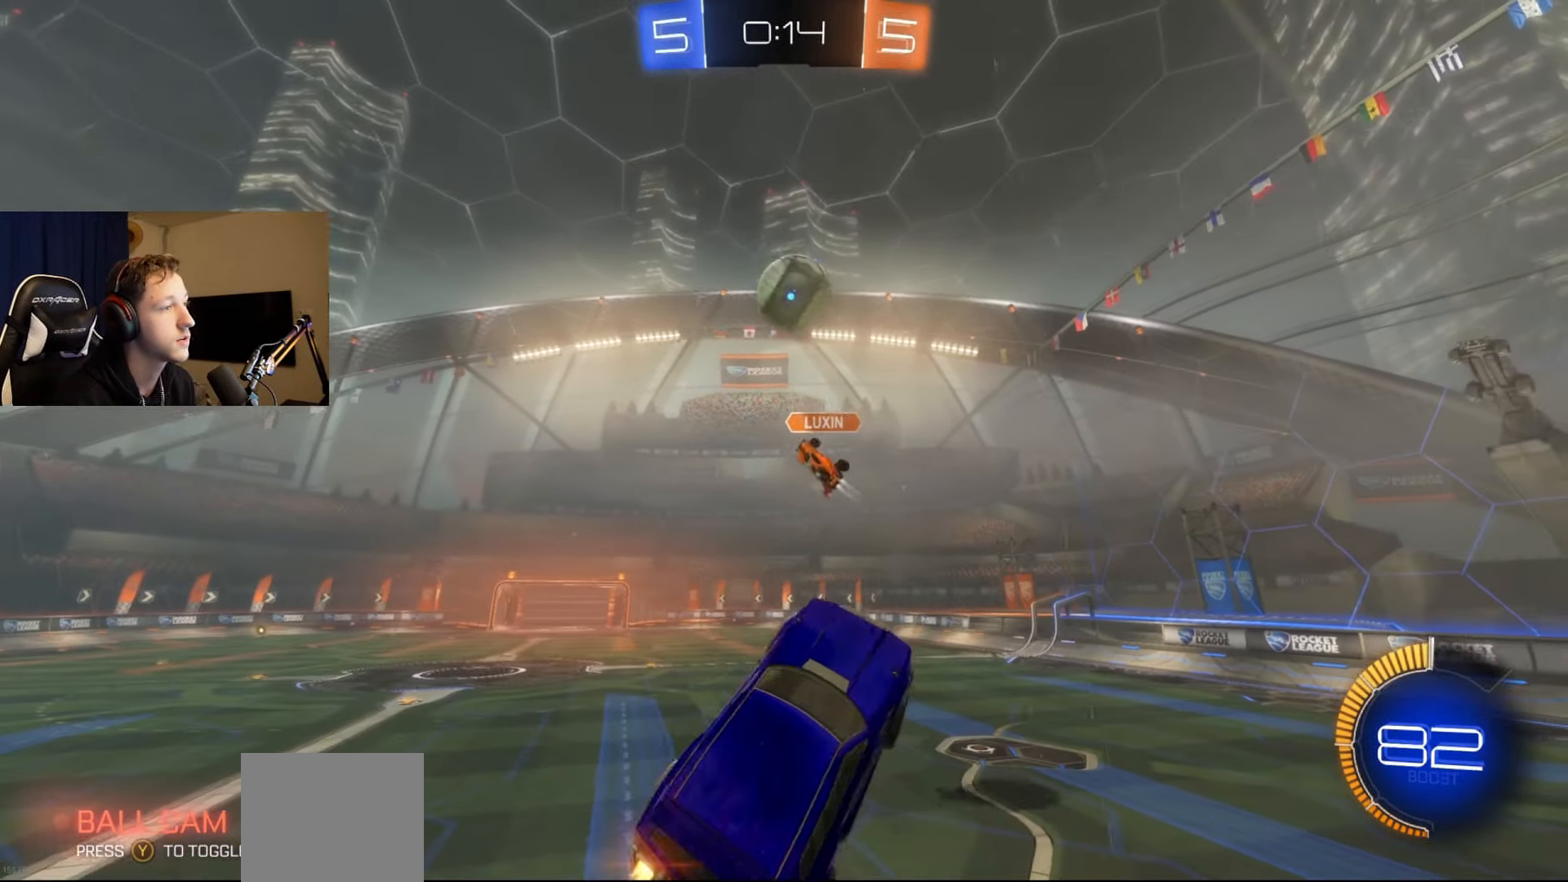
{"buttons": ["B"], "left_stick": "center", "right_stick": "center", "events": [[133, "left_stick", "down-left"], [383, "L1", "up"], [467, "left_stick", "center"]]}
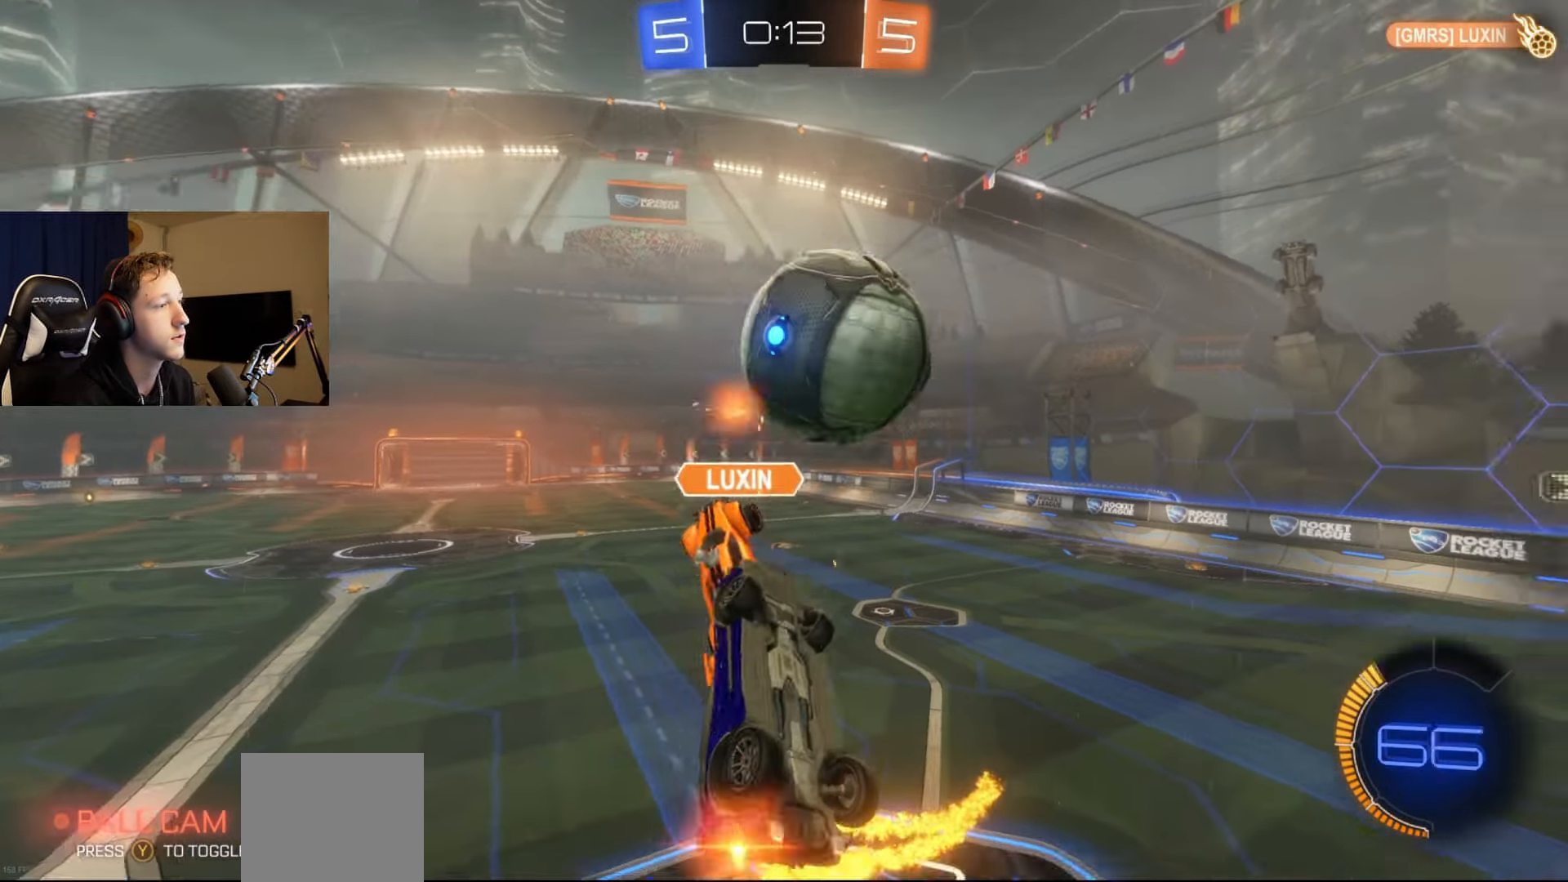
{"buttons": ["L1"], "left_stick": "down", "right_stick": "center", "events": [[167, "L1", "down"], [267, "B", "up"], [267, "left_stick", "down"]]}
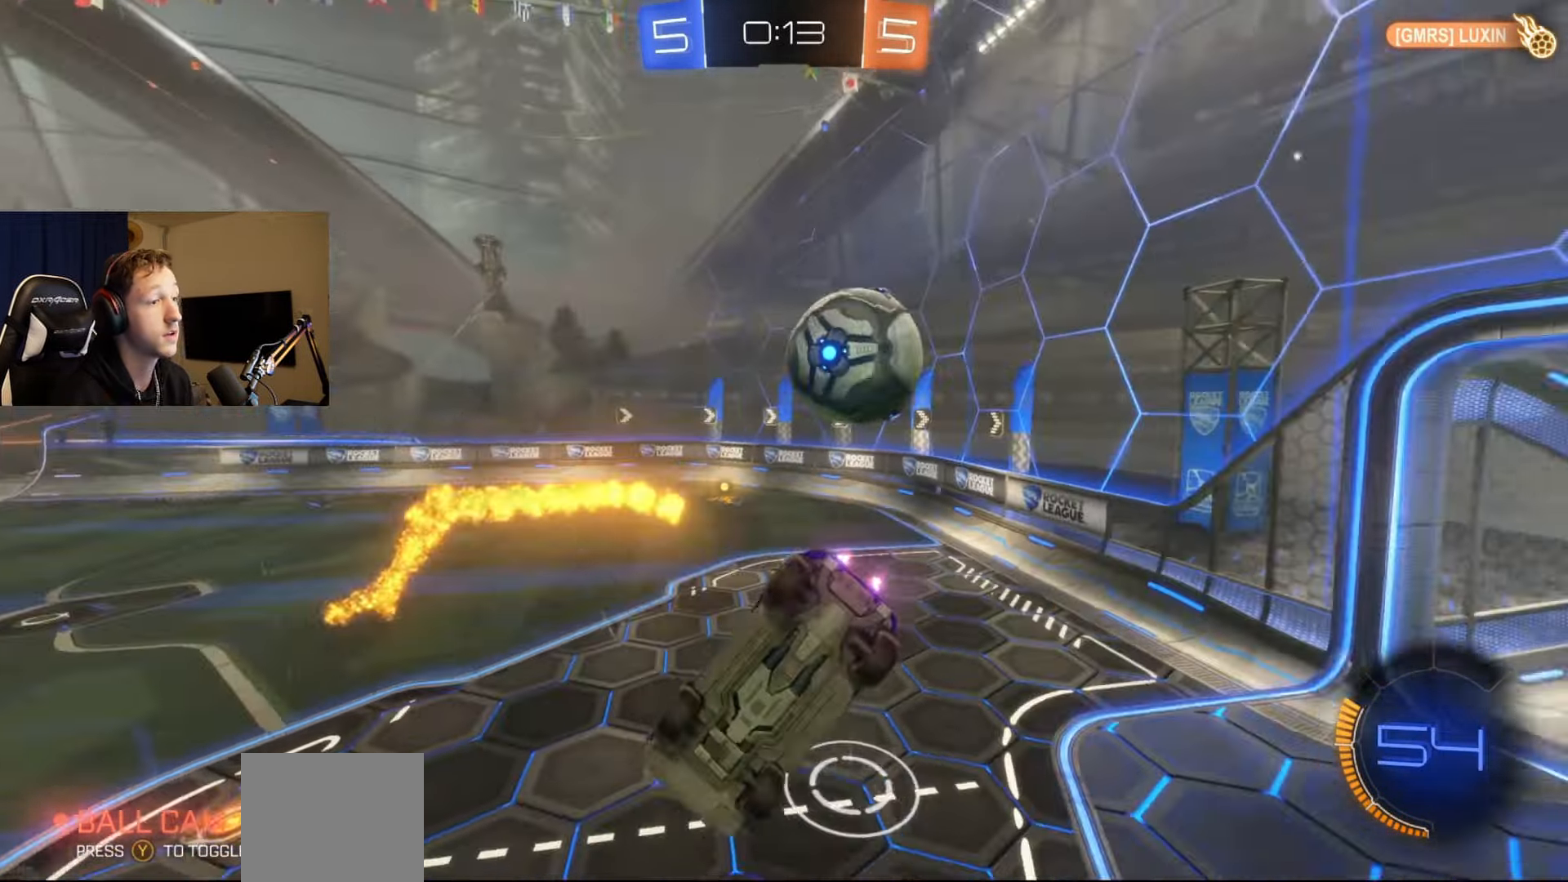
{"buttons": ["R2"], "left_stick": "right", "right_stick": "center", "events": [[66, "left_stick", "center"], [83, "L1", "up"], [266, "R2", "down"], [266, "left_stick", "right"]]}
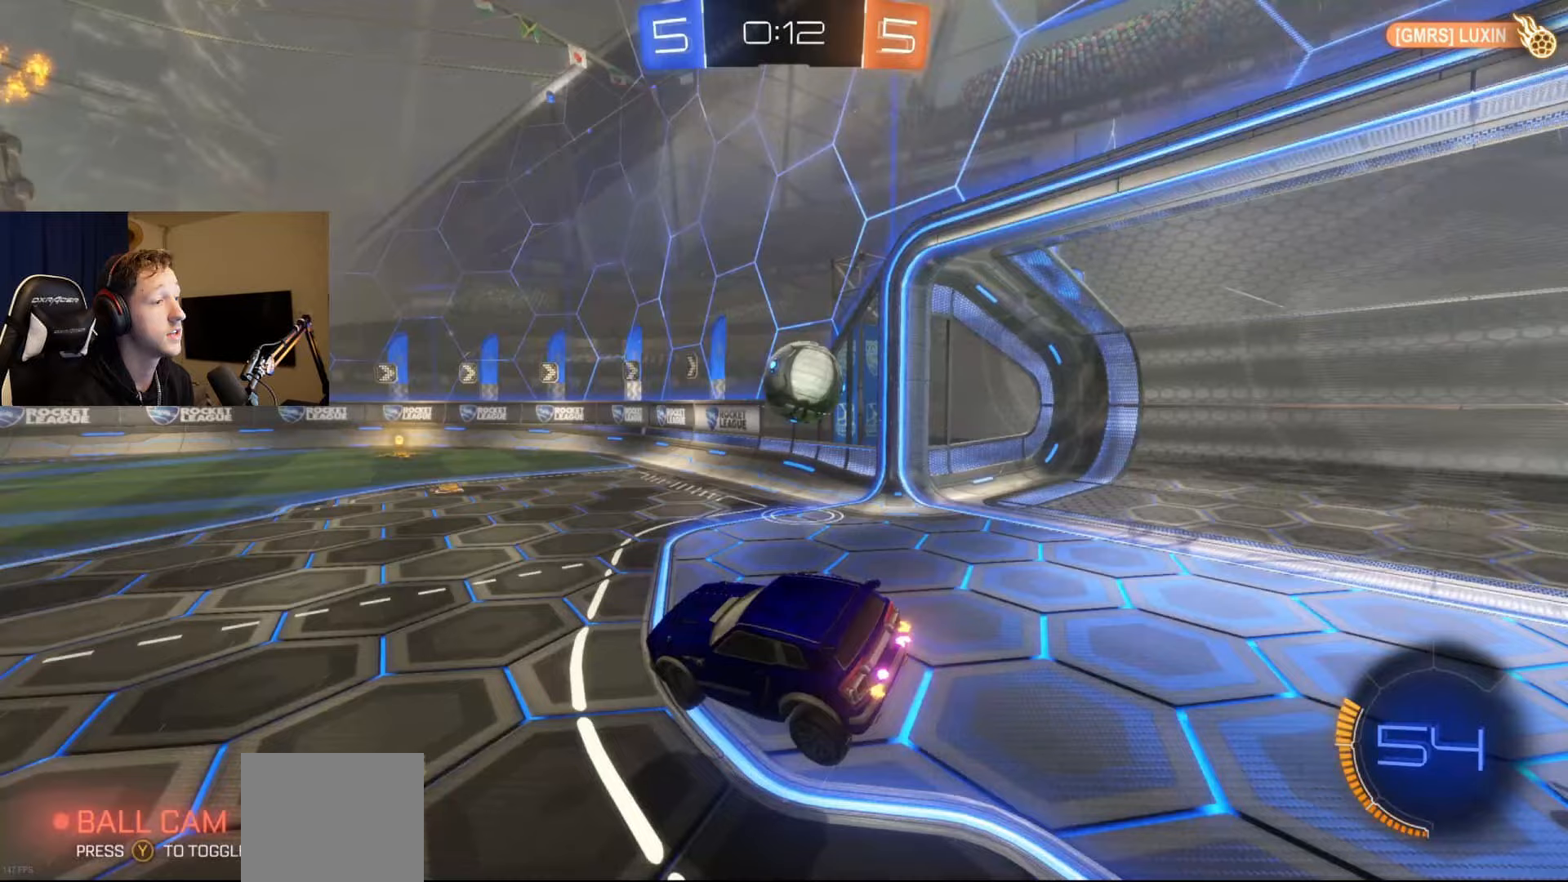
{"buttons": ["R2"], "left_stick": "left", "right_stick": "center", "events": [[467, "left_stick", "left"]]}
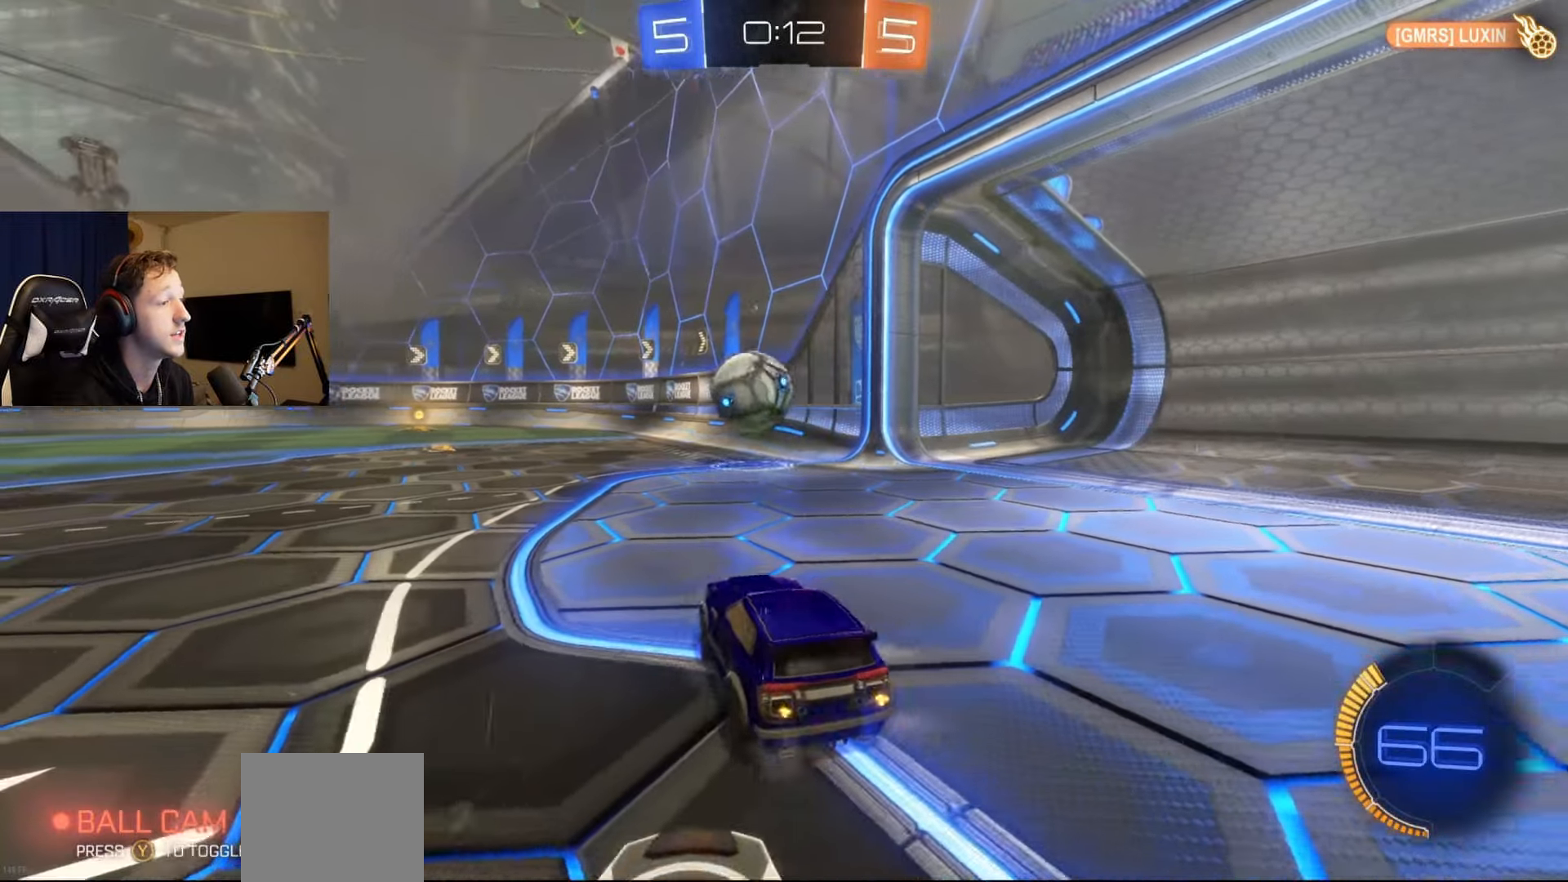
{"buttons": ["R2"], "left_stick": "left", "right_stick": "center", "events": [[100, "B", "down"], [117, "left_stick", "center"], [250, "left_stick", "right"], [267, "Y", "down"], [400, "left_stick", "center"], [451, "B", "up"], [451, "Y", "up"], [484, "left_stick", "left"]]}